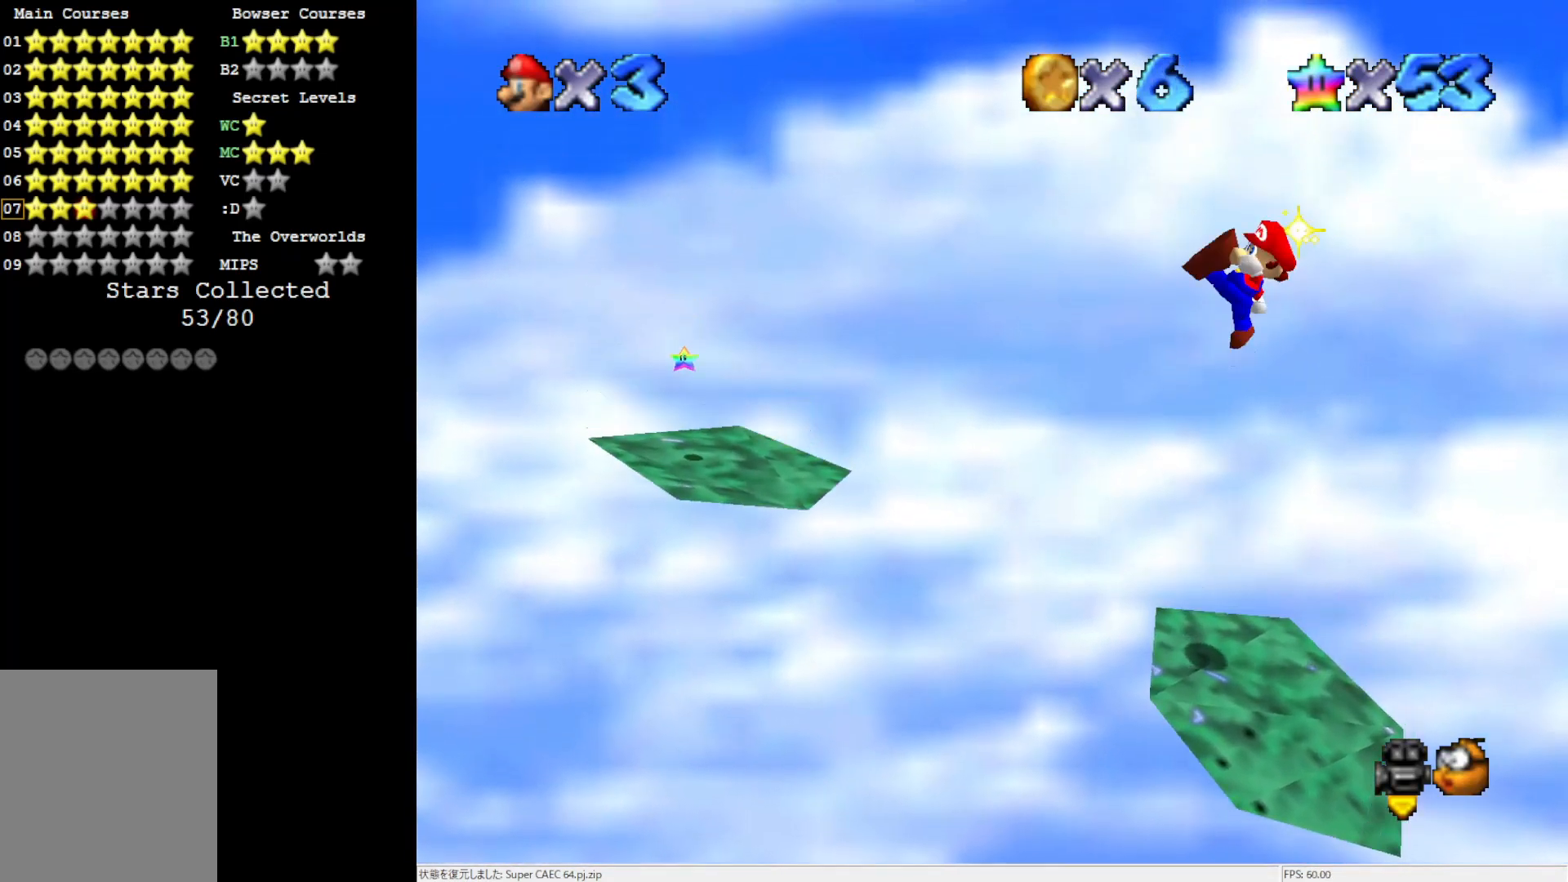
Gameplay with a controller (Nintendo layout); each line is a JSON object with the inputs held at the frame after it. "events" lists button and stick changes between this image and that frame as [ms after this image, input, new state], when the widget could be followed in between. Not read: L3 R3.
{"buttons": [], "left_stick": "center", "events": [[133, "B", "up"], [150, "A", "up"], [283, "left_stick", "right"], [383, "left_stick", "center"]]}
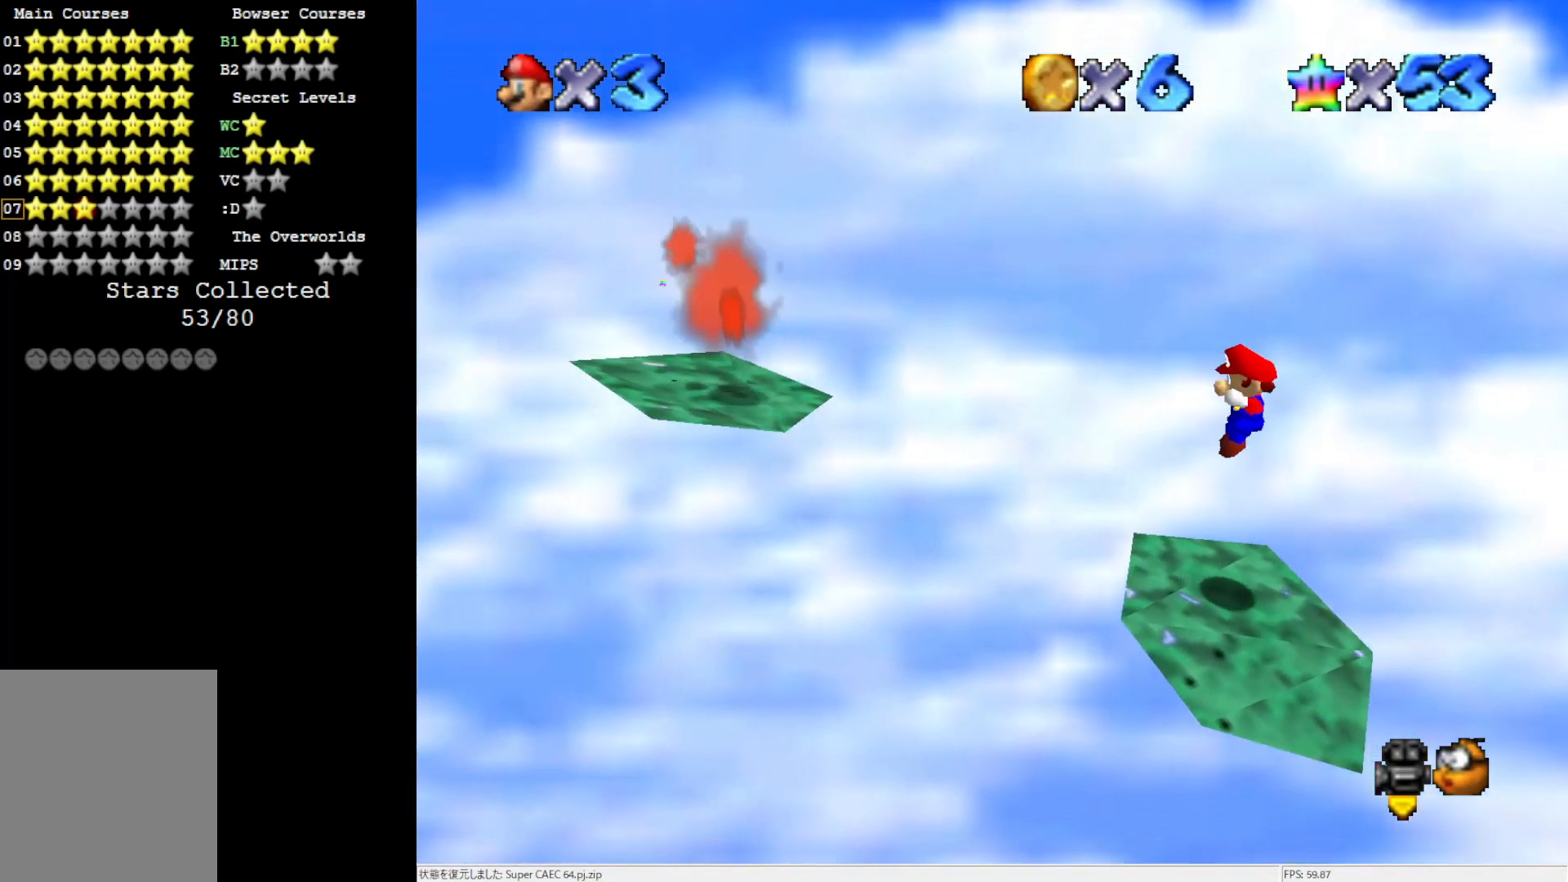
{"buttons": [], "left_stick": "center", "events": [[317, "A", "down"], [383, "B", "down"], [483, "A", "up"], [483, "B", "up"]]}
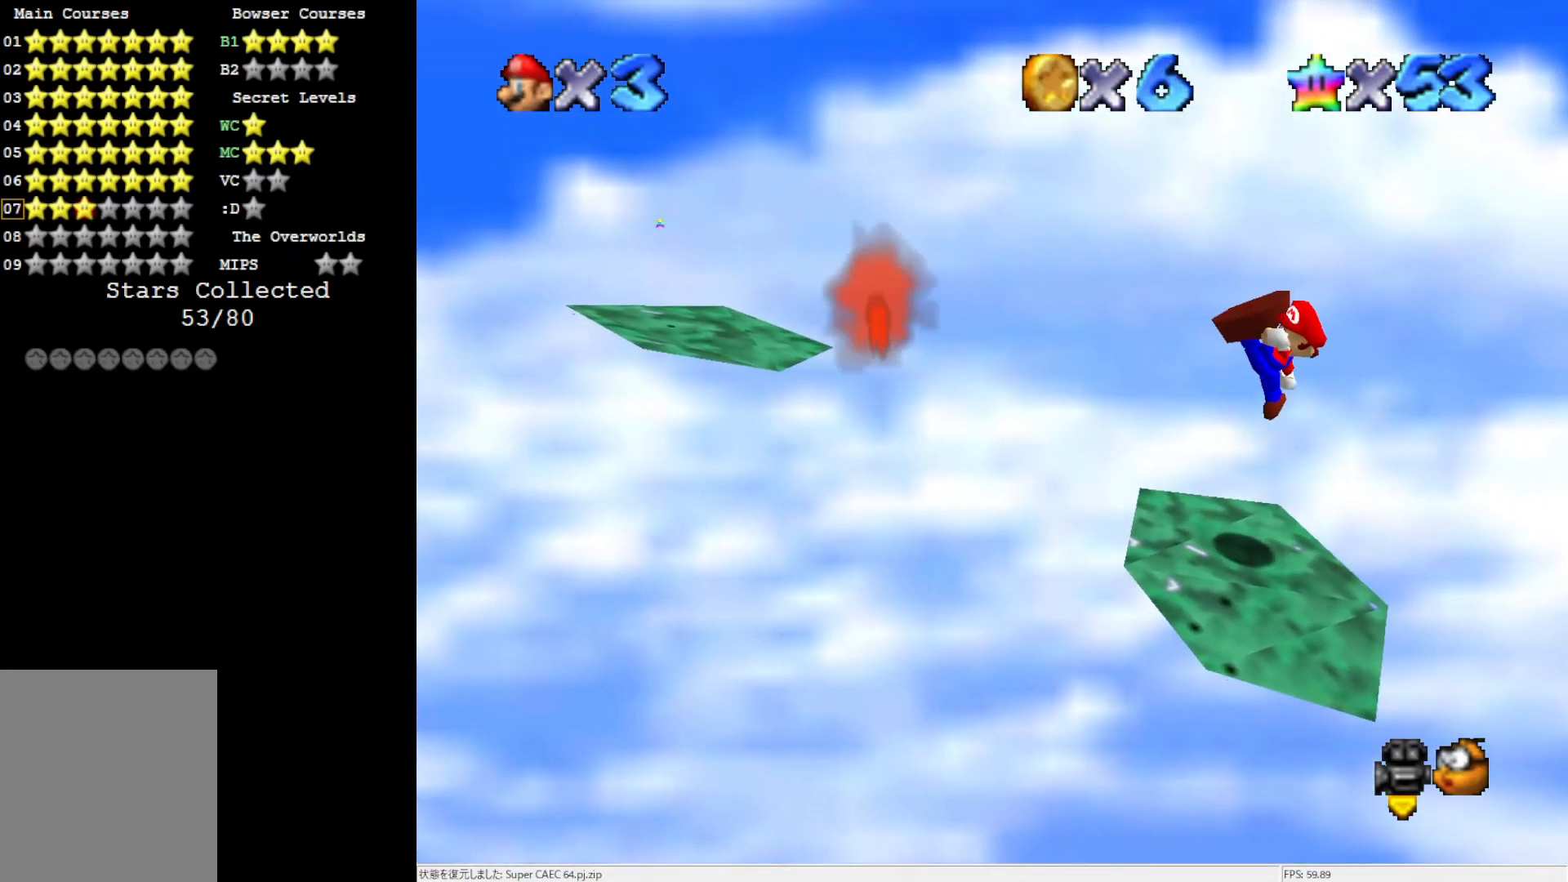
{"buttons": ["A"], "left_stick": "right", "events": [[183, "left_stick", "right"], [450, "A", "down"]]}
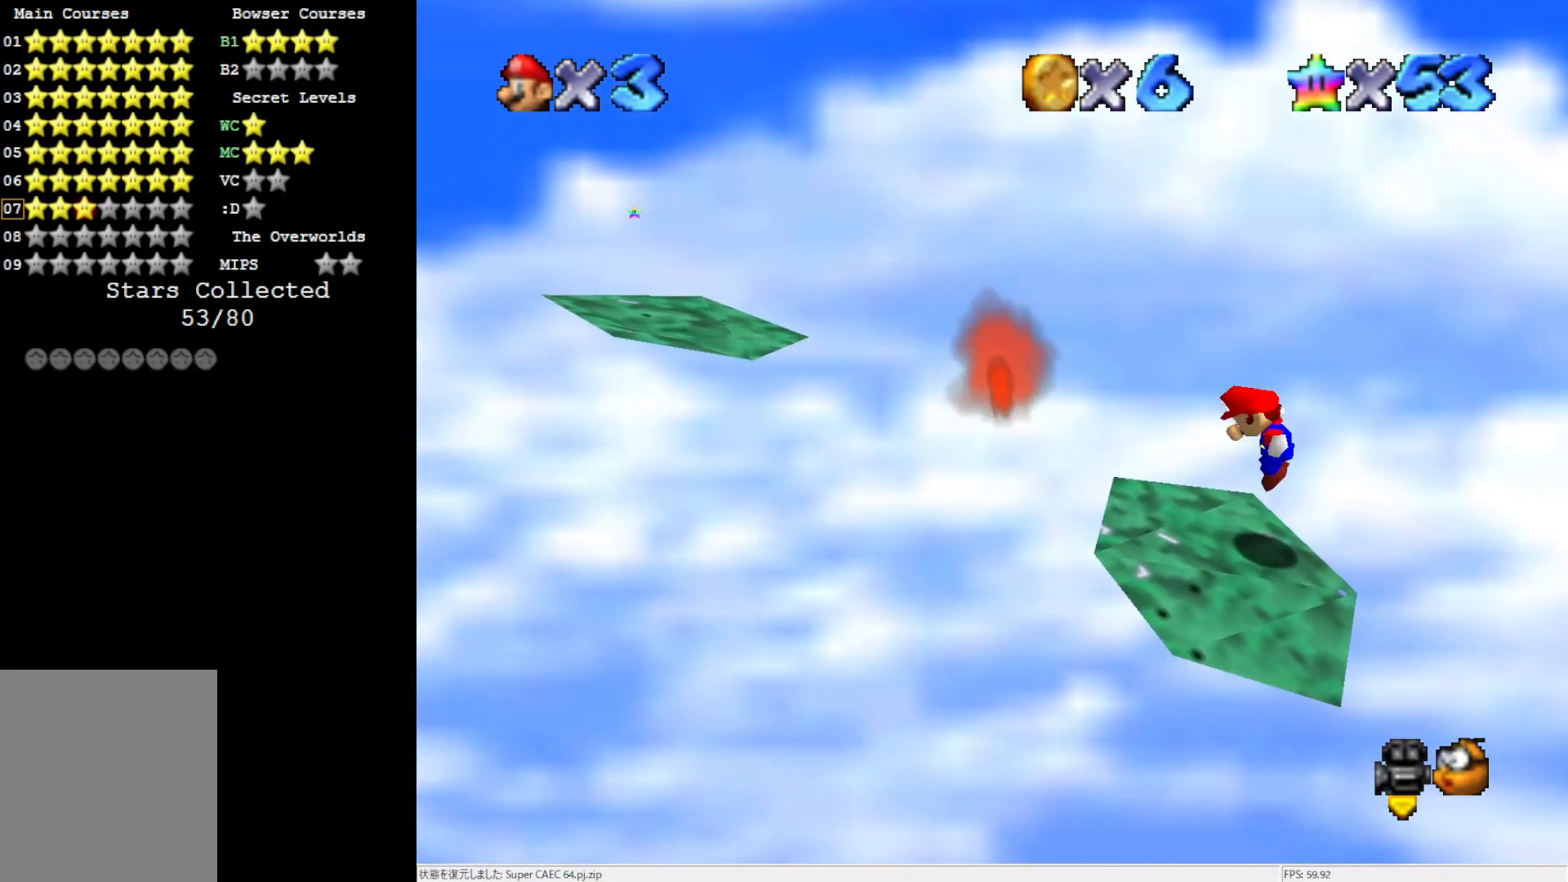
{"buttons": ["A"], "left_stick": "left", "events": [[100, "left_stick", "center"], [383, "left_stick", "left"]]}
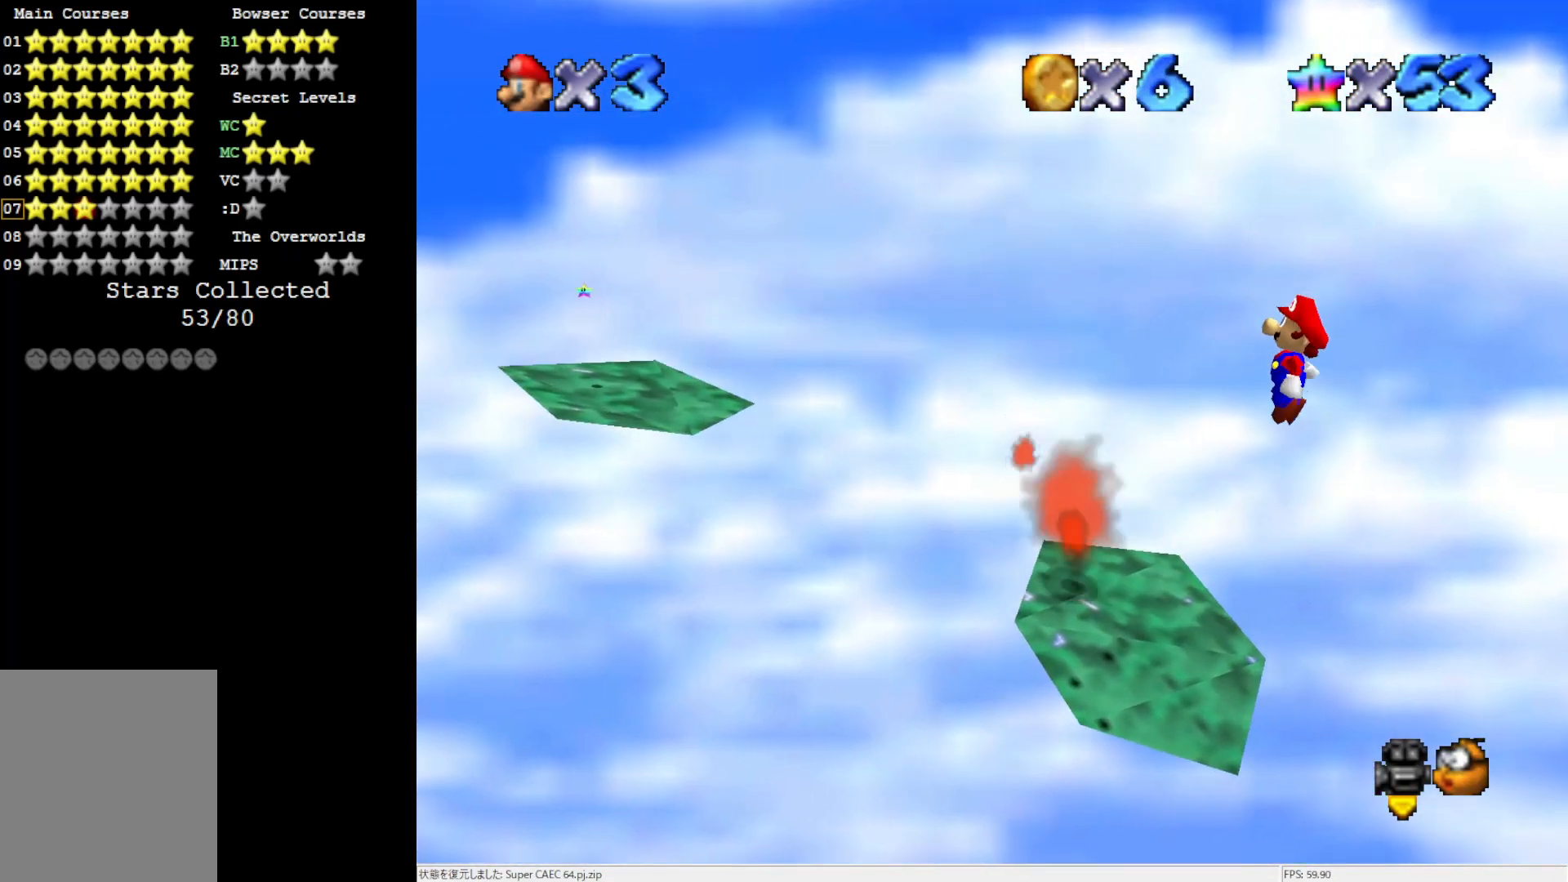
{"buttons": [], "left_stick": "left", "events": [[17, "B", "down"], [150, "A", "up"], [150, "B", "up"]]}
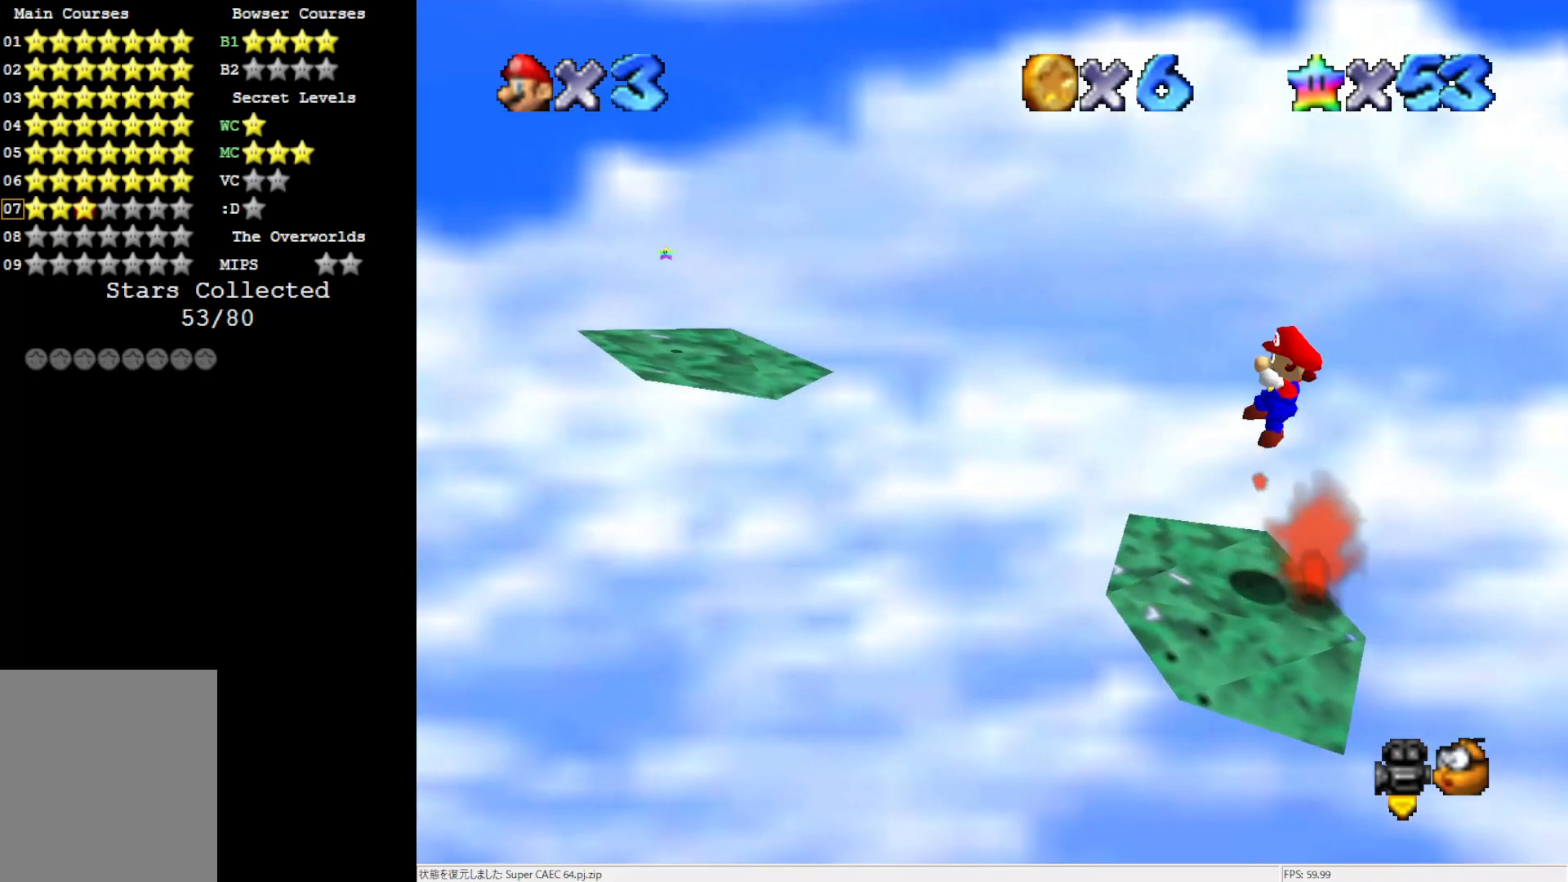
{"buttons": ["A"], "left_stick": "left", "events": [[217, "A", "down"]]}
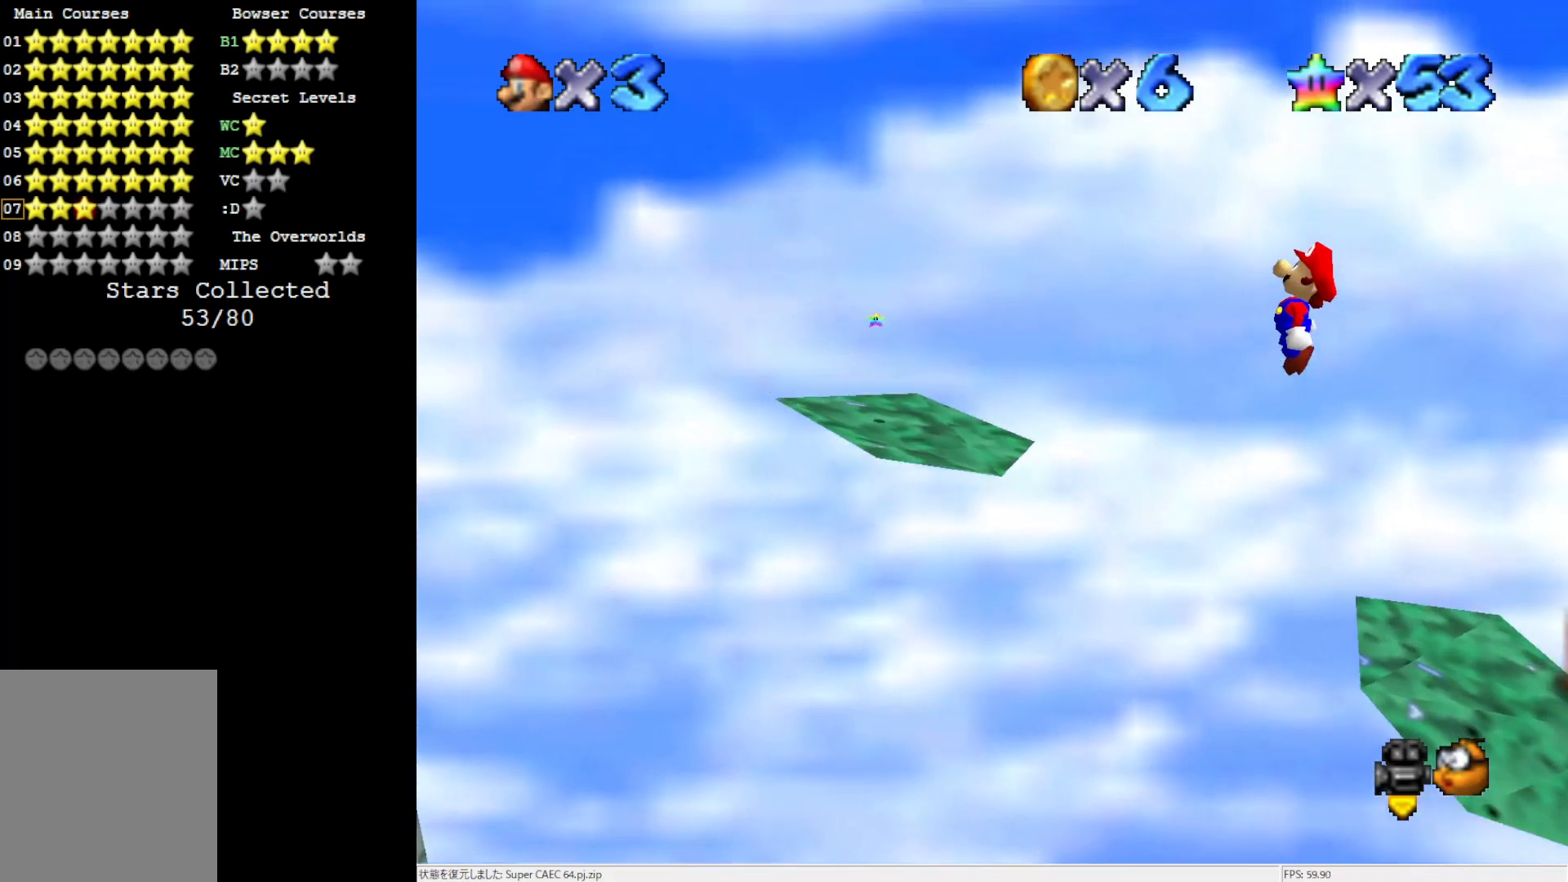
{"buttons": [], "left_stick": "center", "events": [[117, "left_stick", "right"], [267, "left_stick", "center"], [300, "B", "down"], [417, "A", "up"], [417, "B", "up"]]}
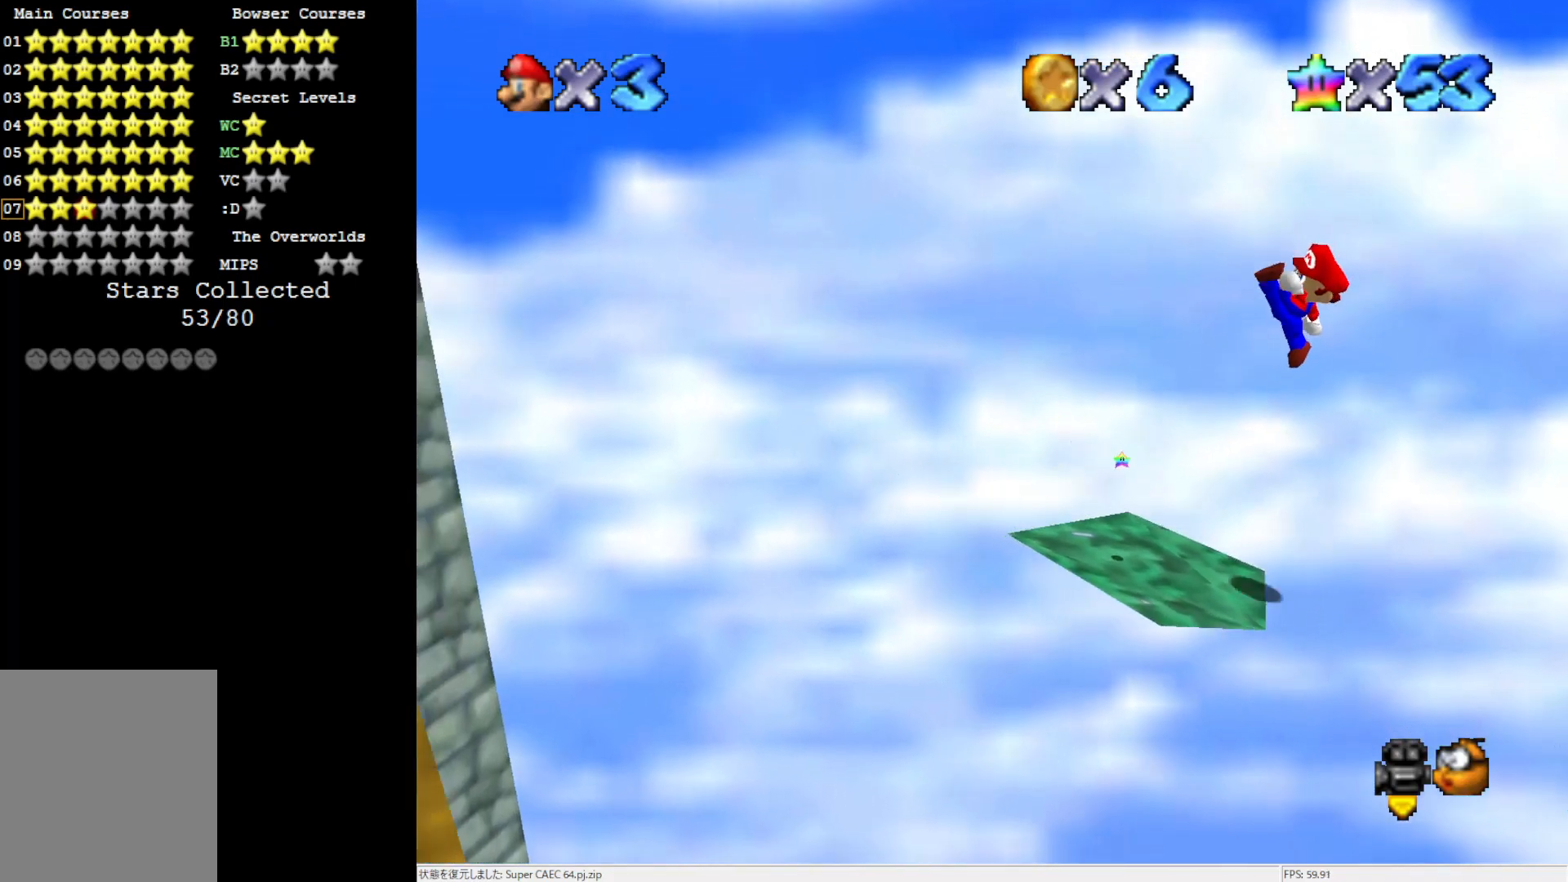
{"buttons": [], "left_stick": "center", "events": [[17, "left_stick", "right"], [117, "C_RIGHT", "down"], [183, "C_RIGHT", "up"], [217, "left_stick", "center"]]}
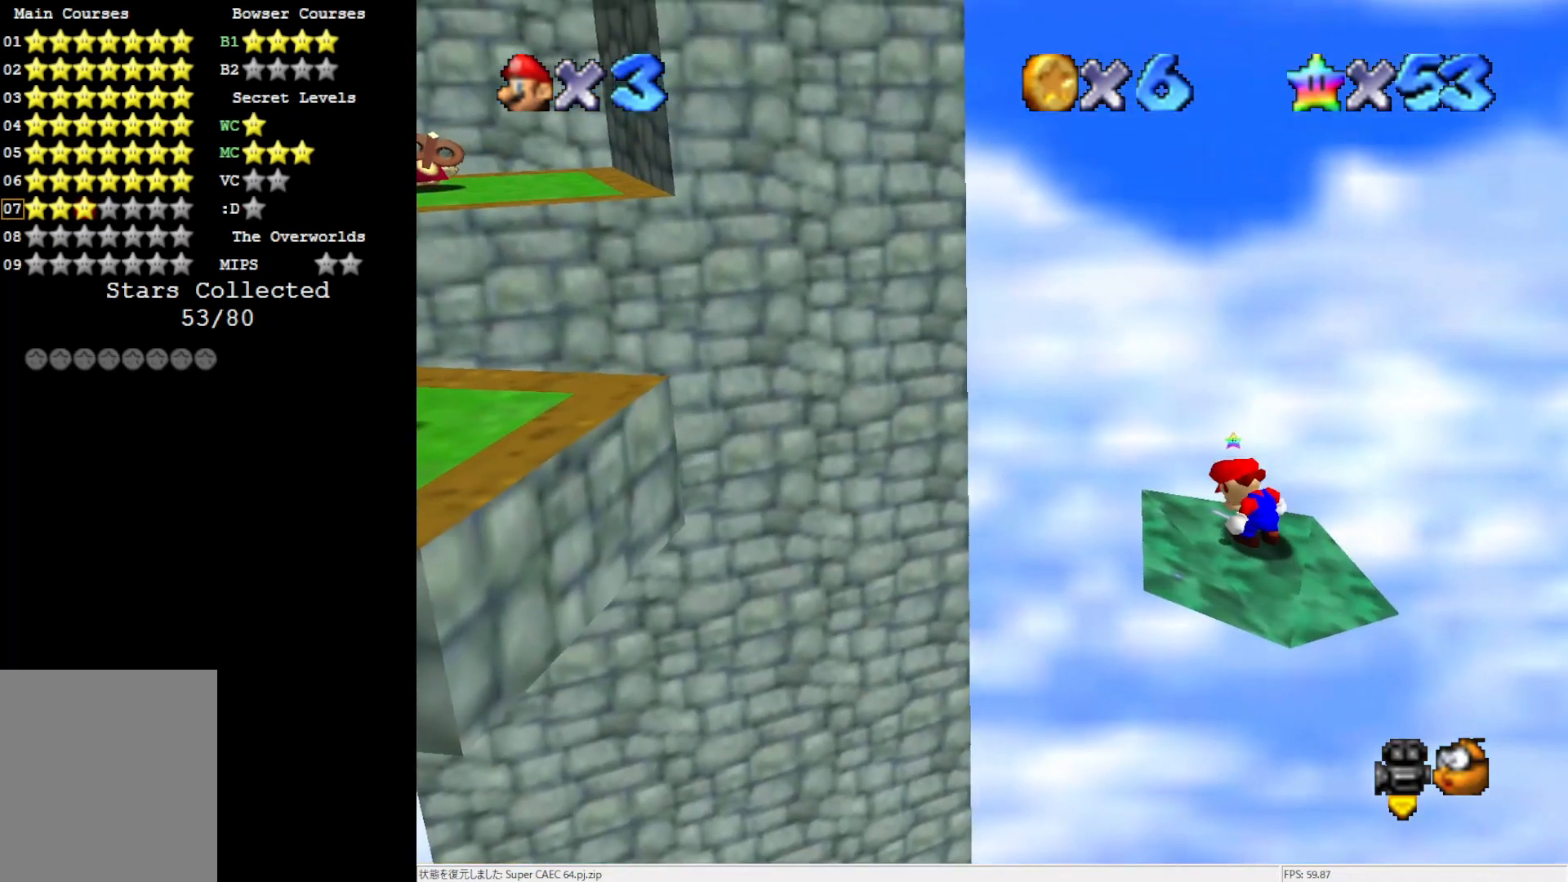
{"buttons": ["A", "B"], "left_stick": "center", "events": [[383, "A", "down"], [417, "B", "down"]]}
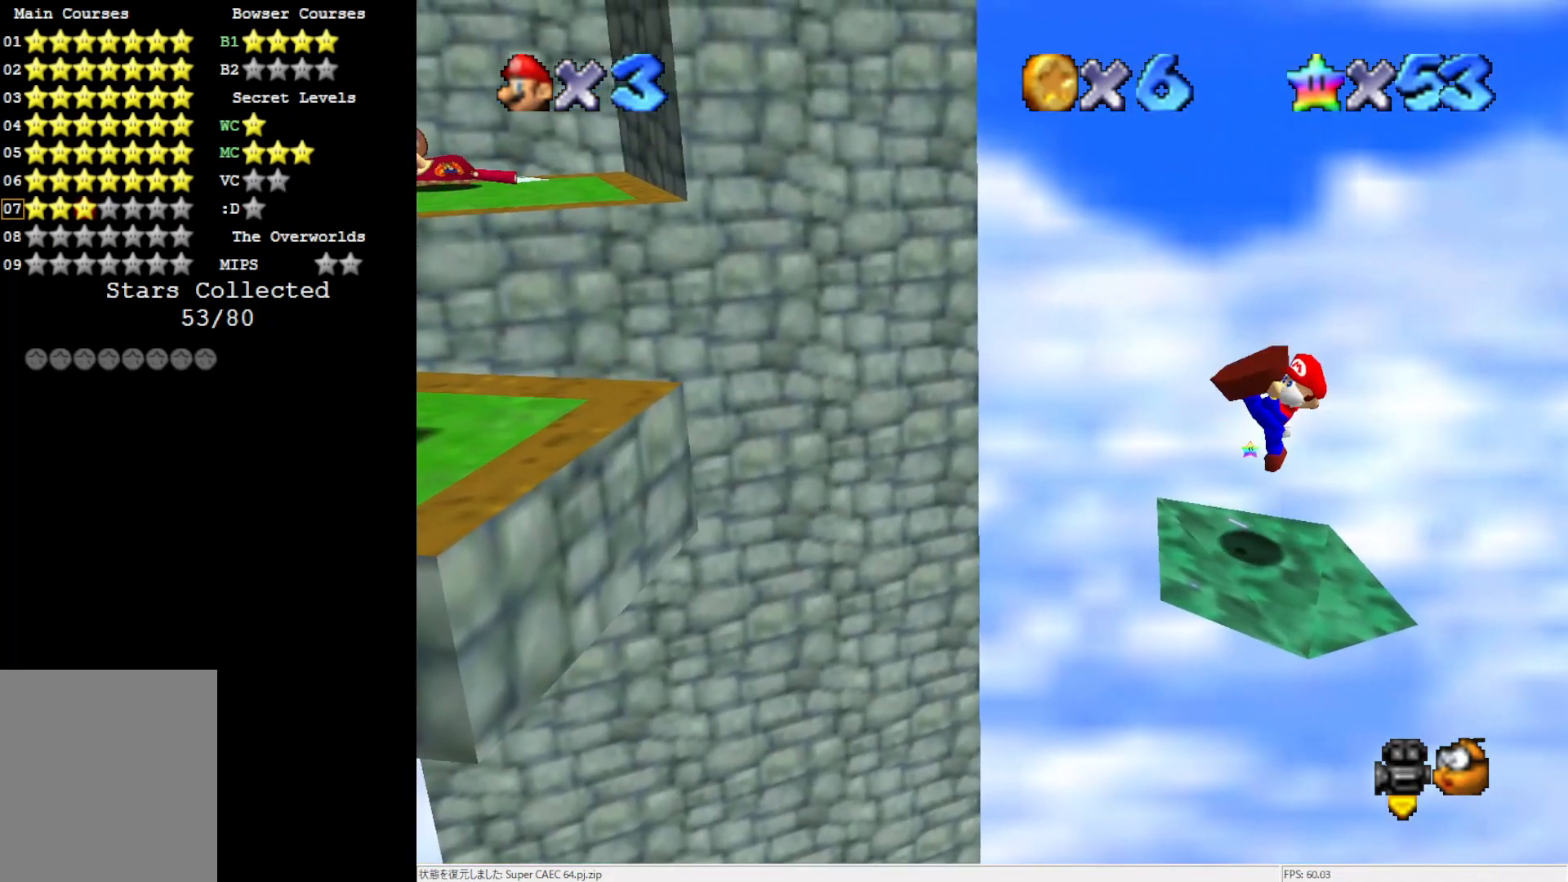
{"buttons": ["A"], "left_stick": "center", "events": [[33, "A", "up"], [33, "B", "up"], [67, "left_stick", "down-right"], [383, "A", "down"], [450, "left_stick", "center"]]}
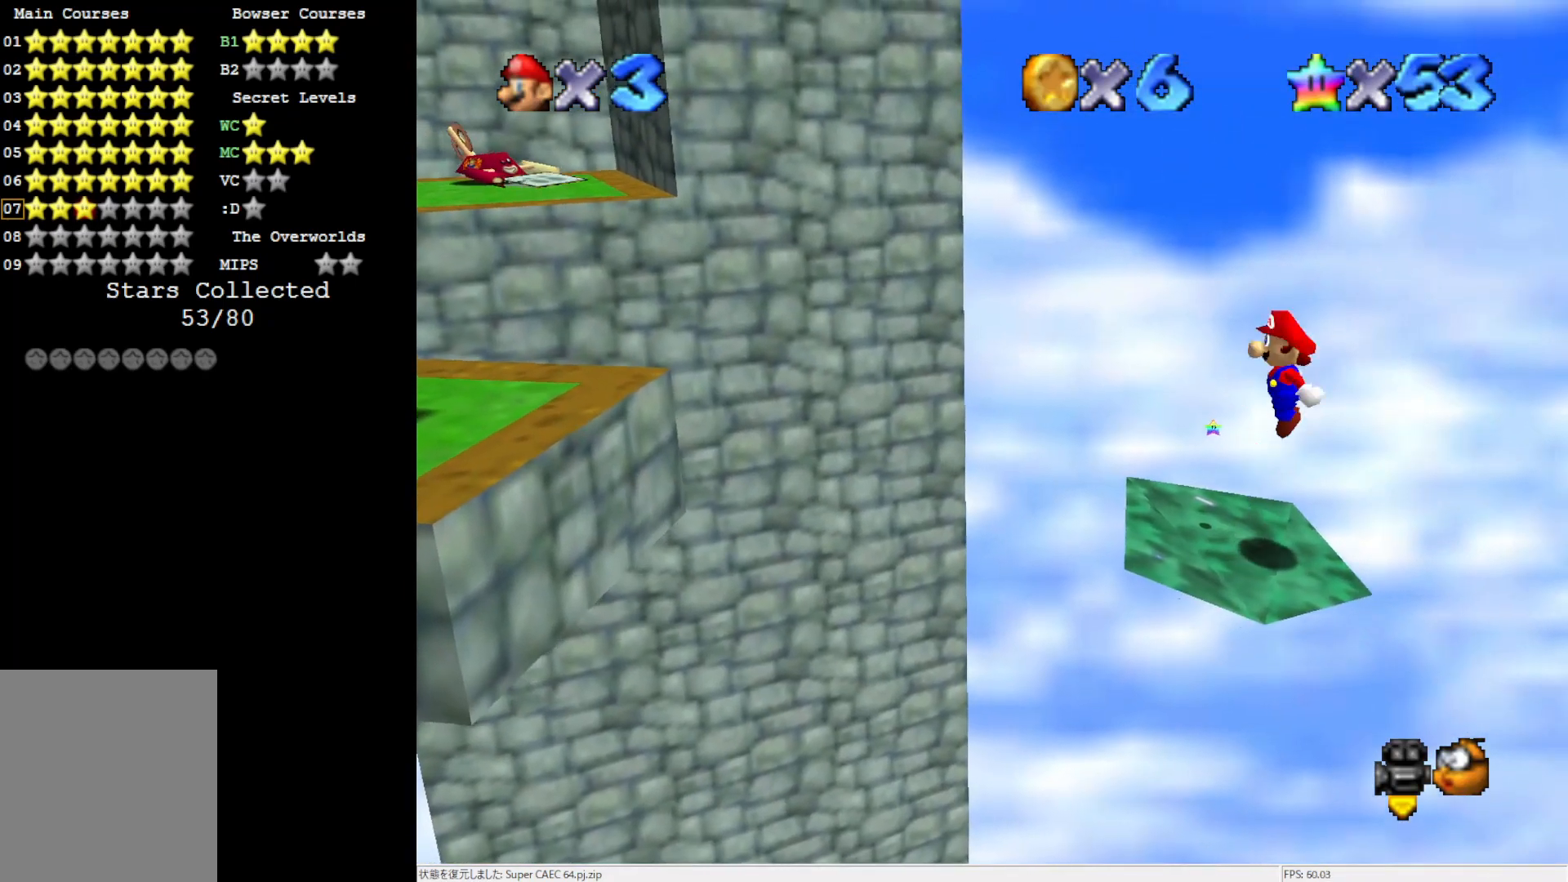
{"buttons": [], "left_stick": "left", "events": [[267, "B", "down"], [300, "left_stick", "left"], [367, "B", "up"], [383, "A", "up"]]}
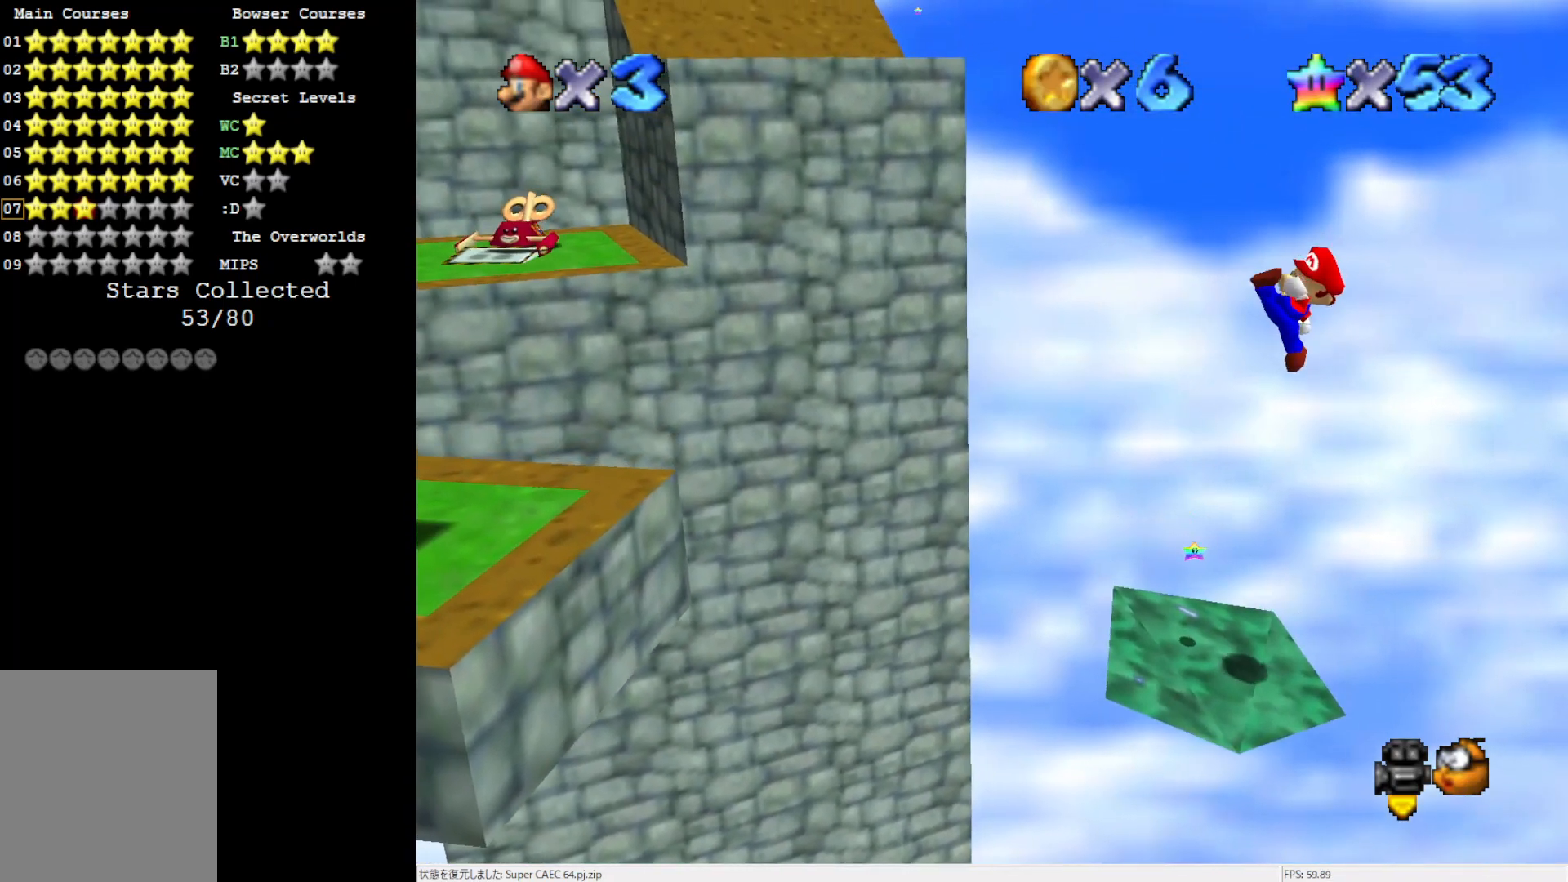
{"buttons": ["A"], "left_stick": "left", "events": [[417, "A", "down"]]}
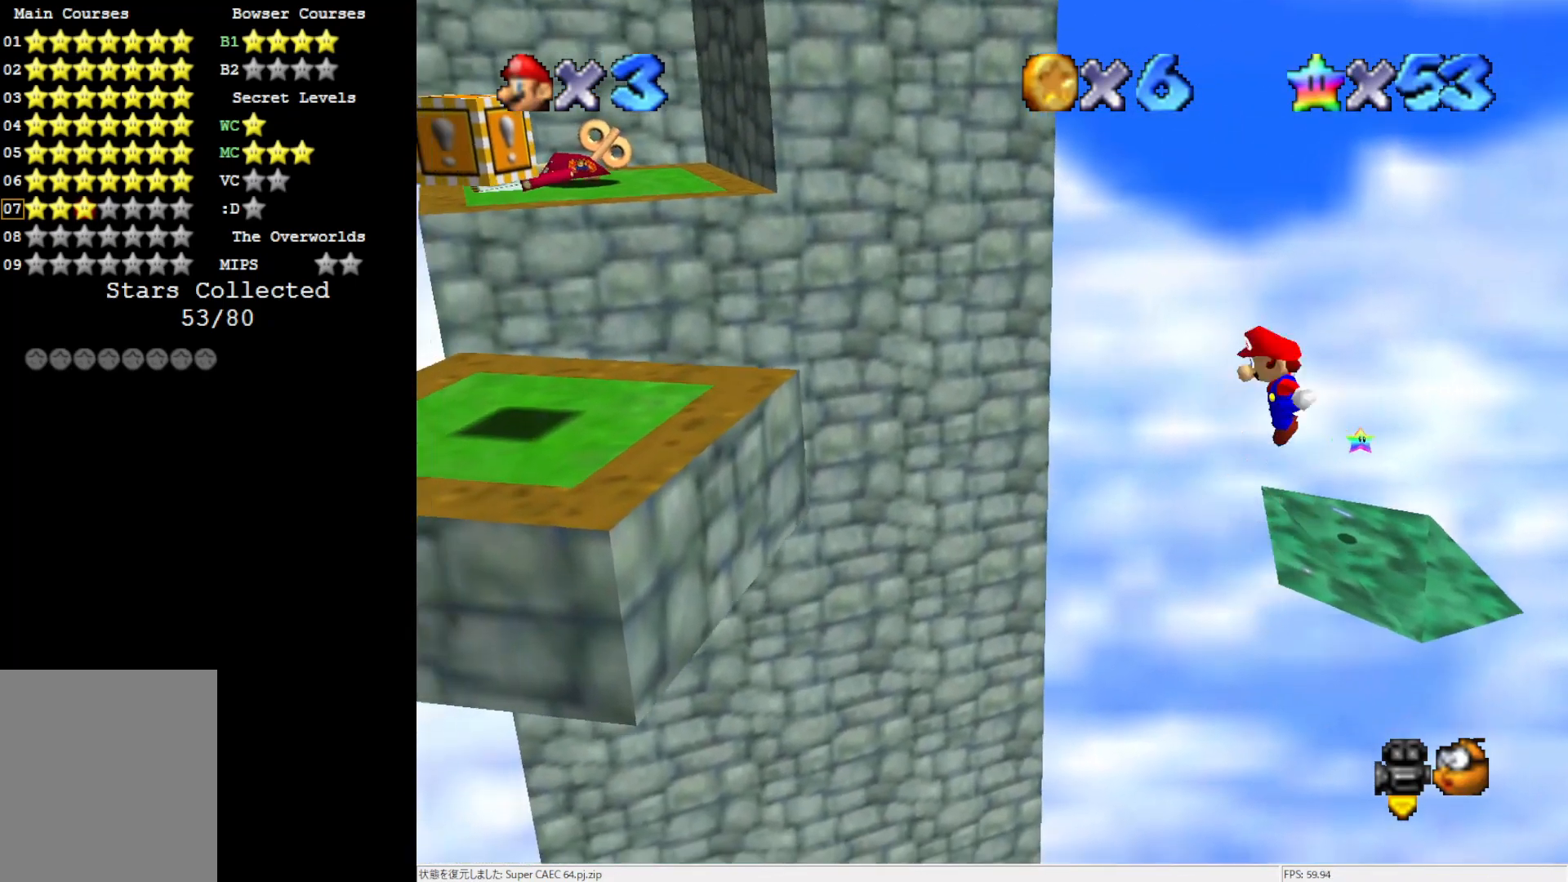
{"buttons": [], "left_stick": "down-right", "events": [[500, "A", "up"], [500, "left_stick", "down-right"]]}
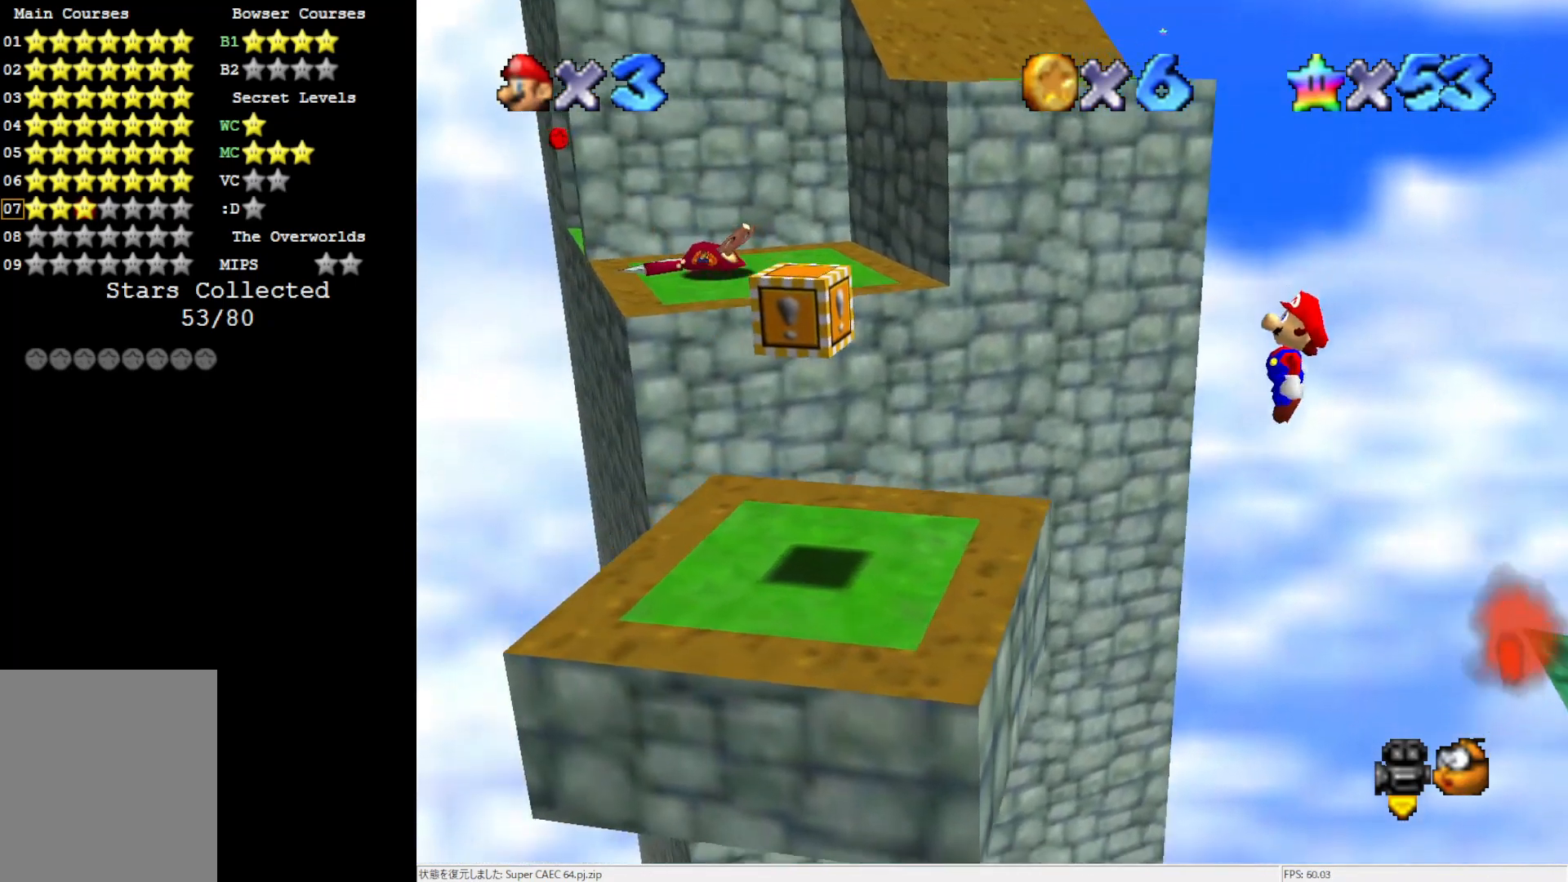
{"buttons": [], "left_stick": "center", "events": [[33, "left_stick", "right"], [150, "B", "down"], [150, "left_stick", "center"], [217, "left_stick", "left"], [300, "B", "up"], [300, "left_stick", "center"]]}
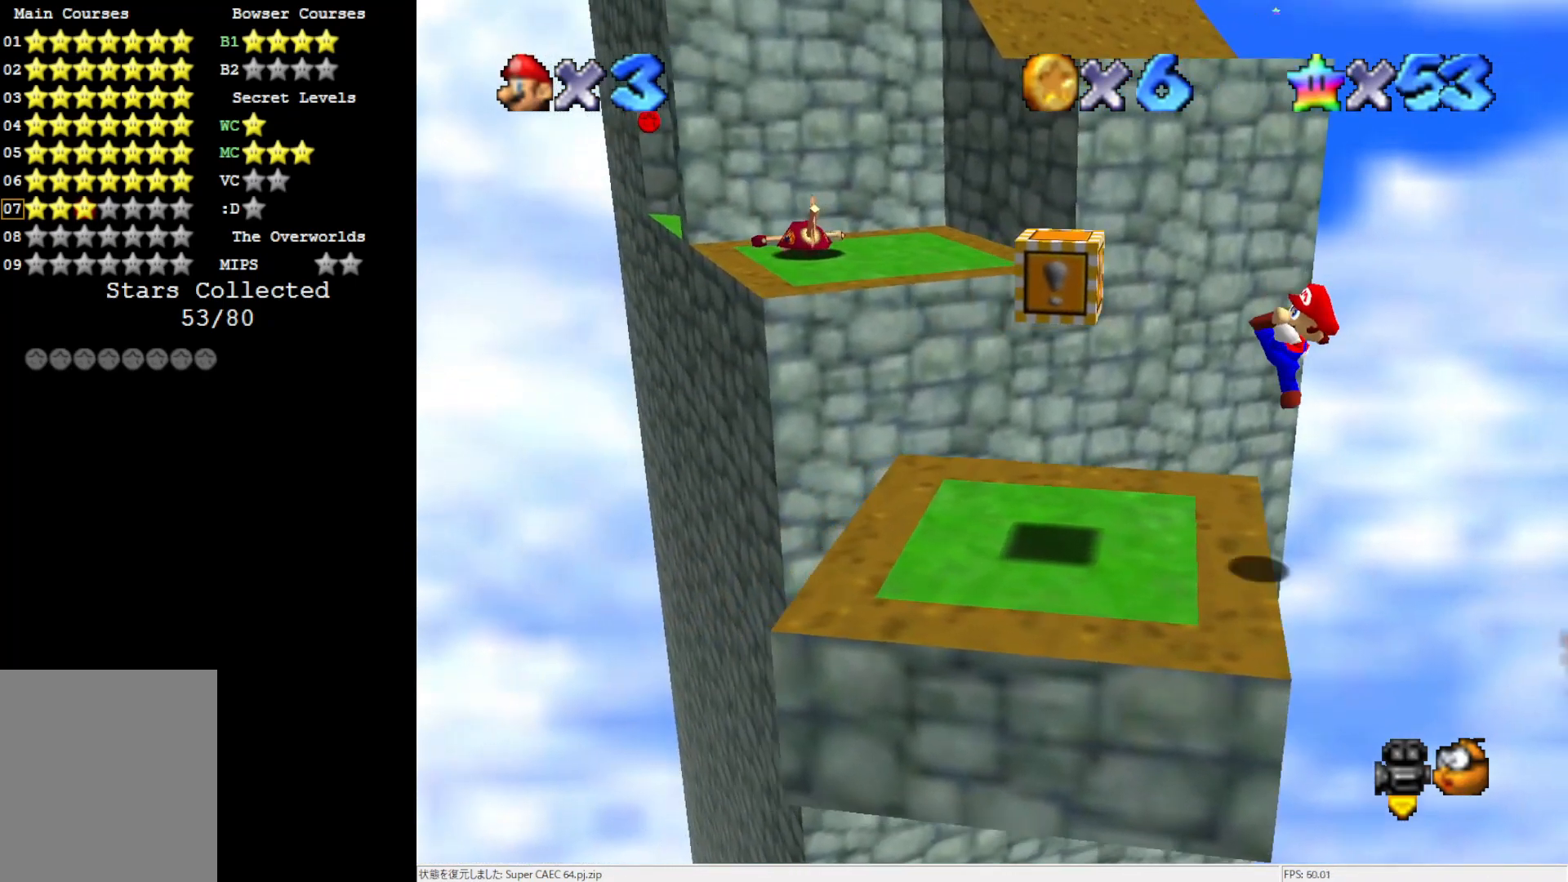
{"buttons": [], "left_stick": "up-left", "events": [[33, "left_stick", "left"], [150, "left_stick", "center"], [300, "left_stick", "up-left"]]}
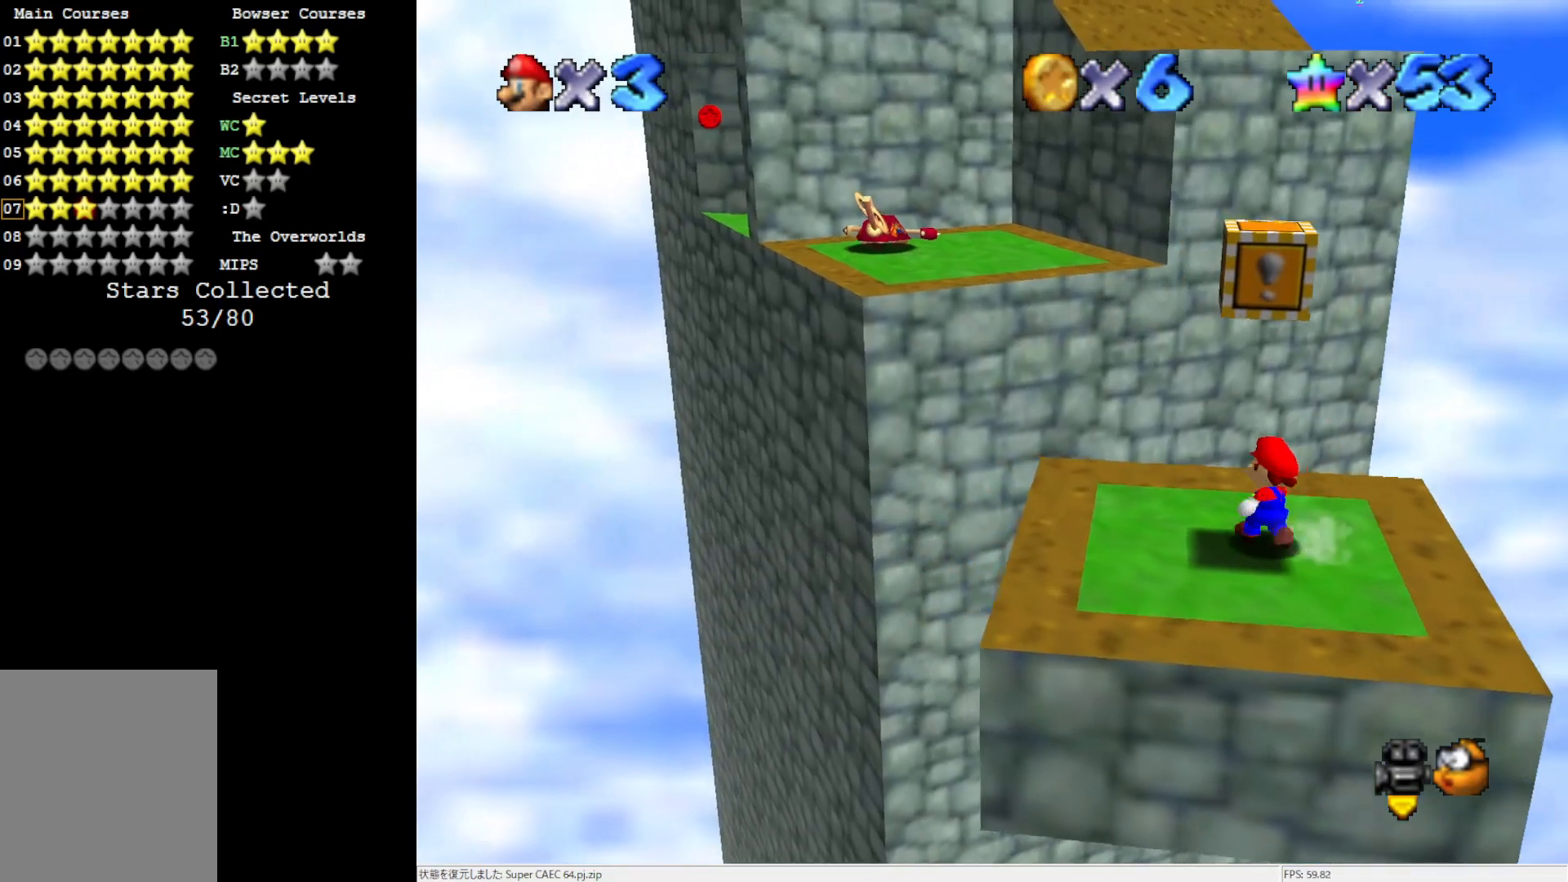
{"buttons": [], "left_stick": "center", "events": [[150, "Z", "down"], [200, "A", "down"], [300, "Z", "up"], [333, "A", "up"], [483, "left_stick", "center"]]}
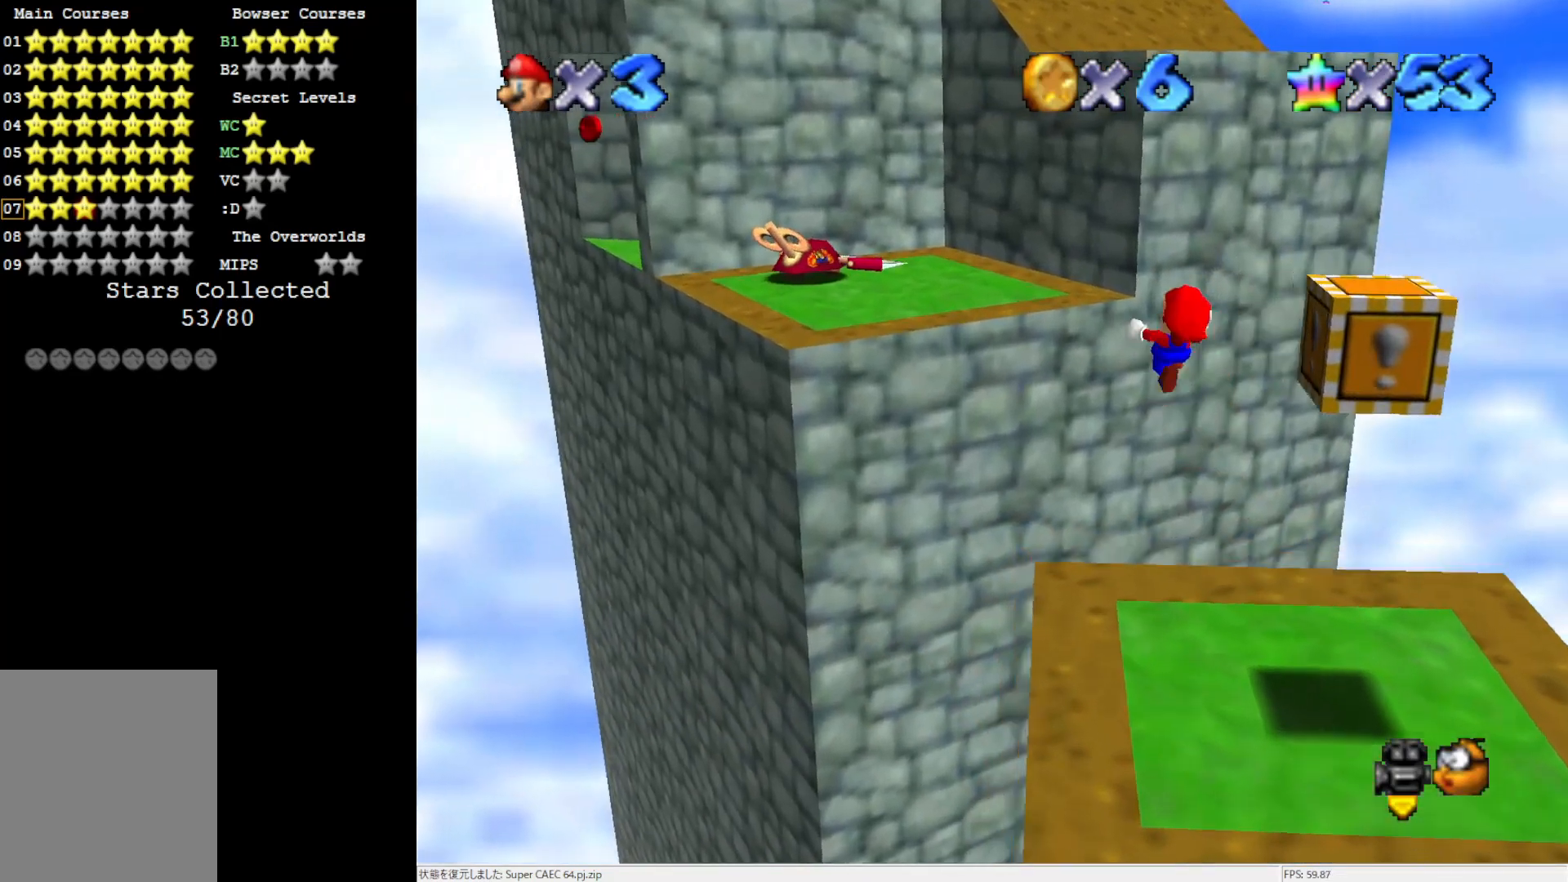
{"buttons": [], "left_stick": "up-left", "events": [[467, "left_stick", "up-left"]]}
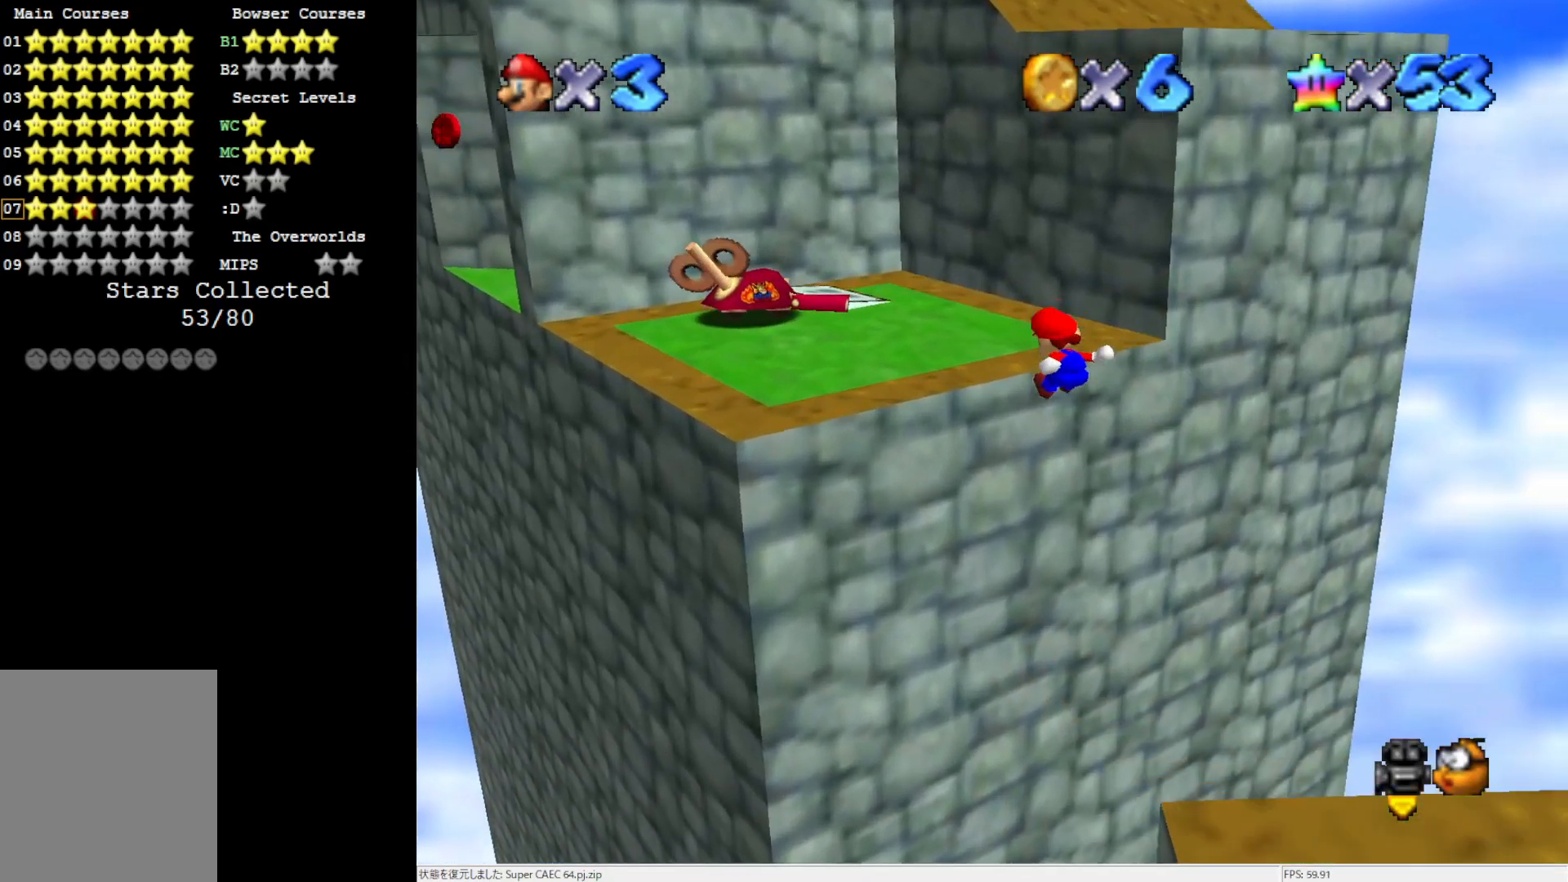
{"buttons": [], "left_stick": "up-left", "events": []}
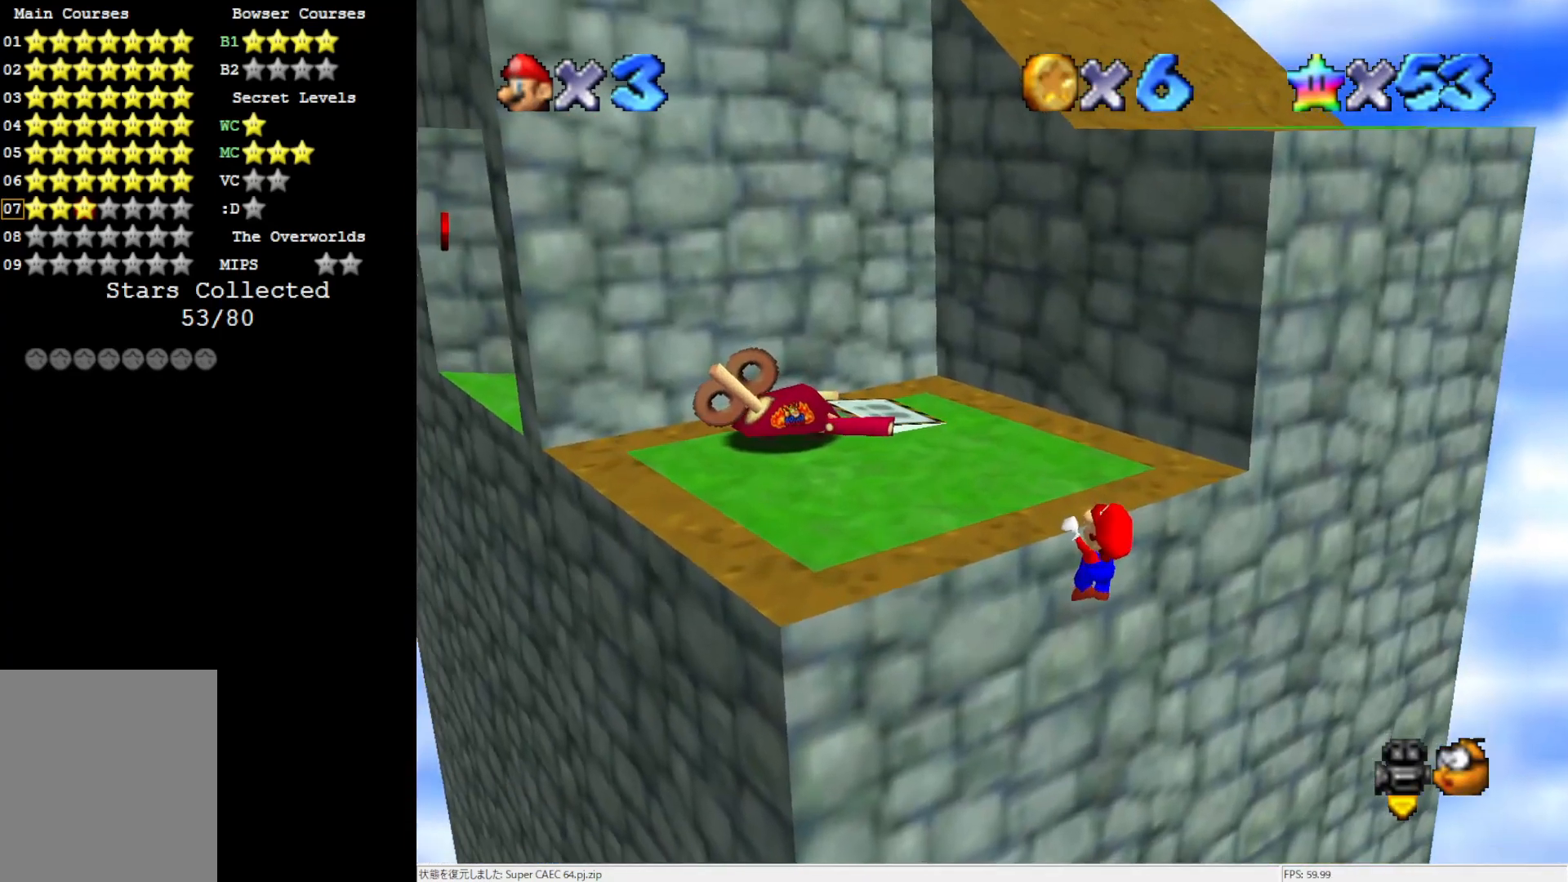
{"buttons": [], "left_stick": "center", "events": [[183, "left_stick", "center"]]}
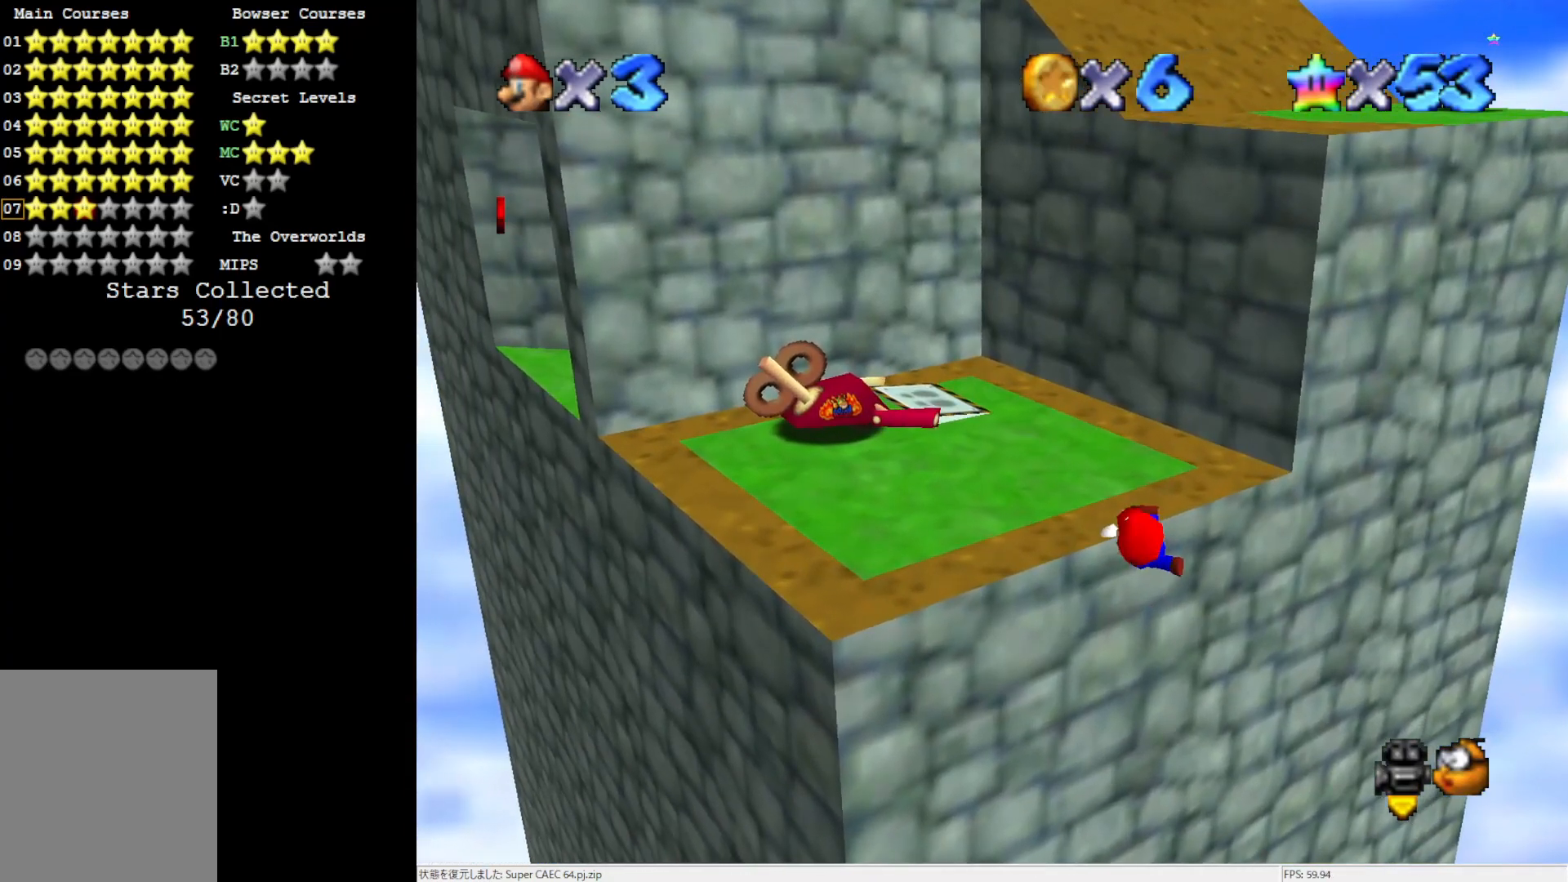
{"buttons": [], "left_stick": "center", "events": []}
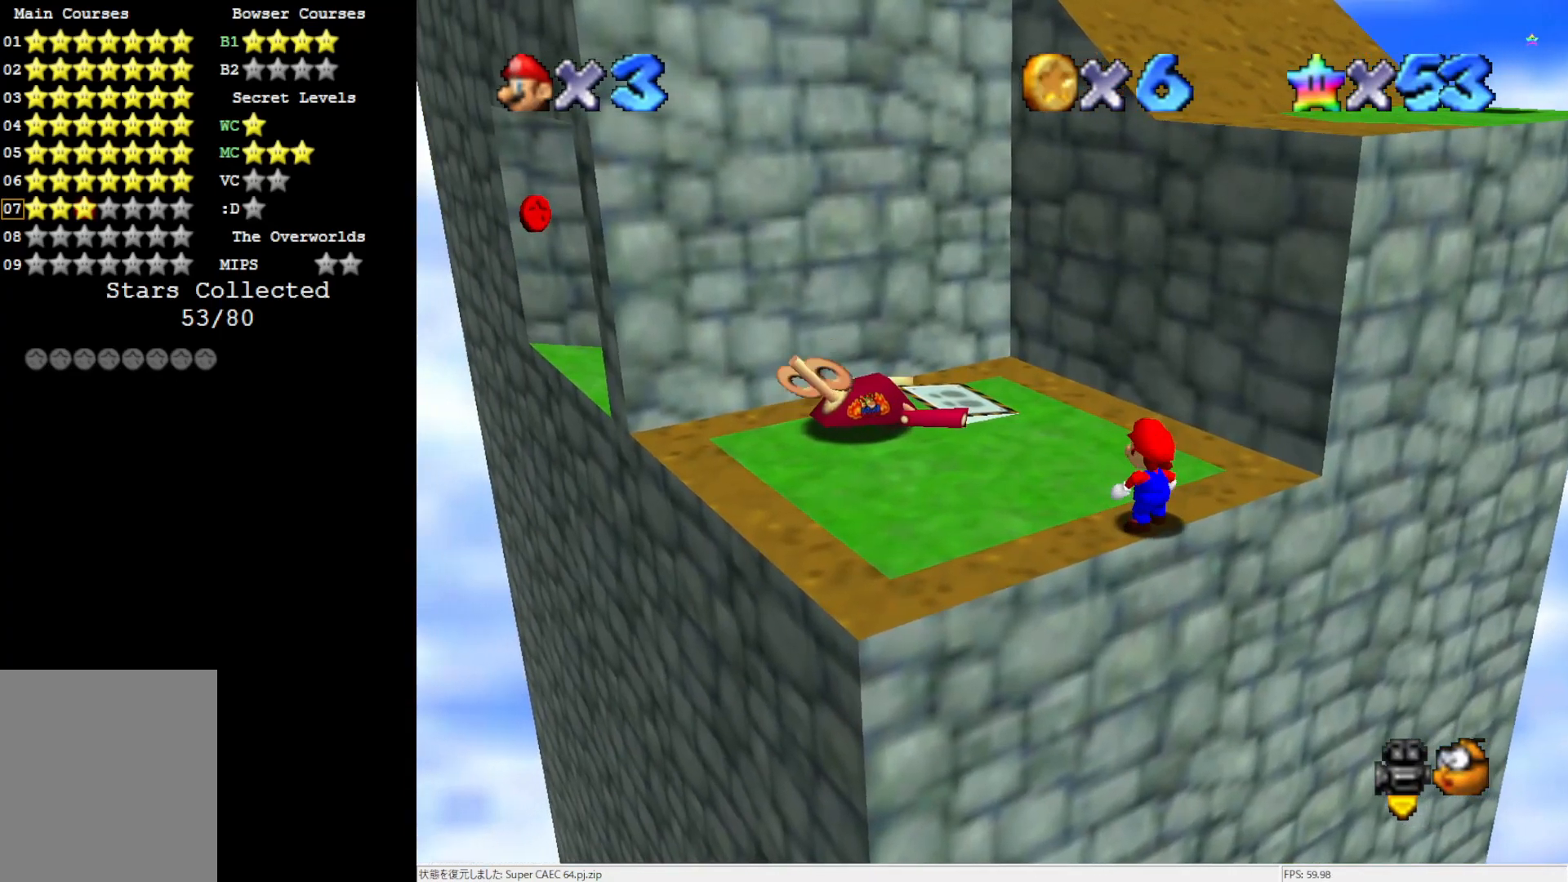
{"buttons": ["A", "B"], "left_stick": "center", "events": [[67, "A", "down"], [150, "left_stick", "up"], [200, "left_stick", "up-left"], [367, "B", "down"], [500, "left_stick", "center"]]}
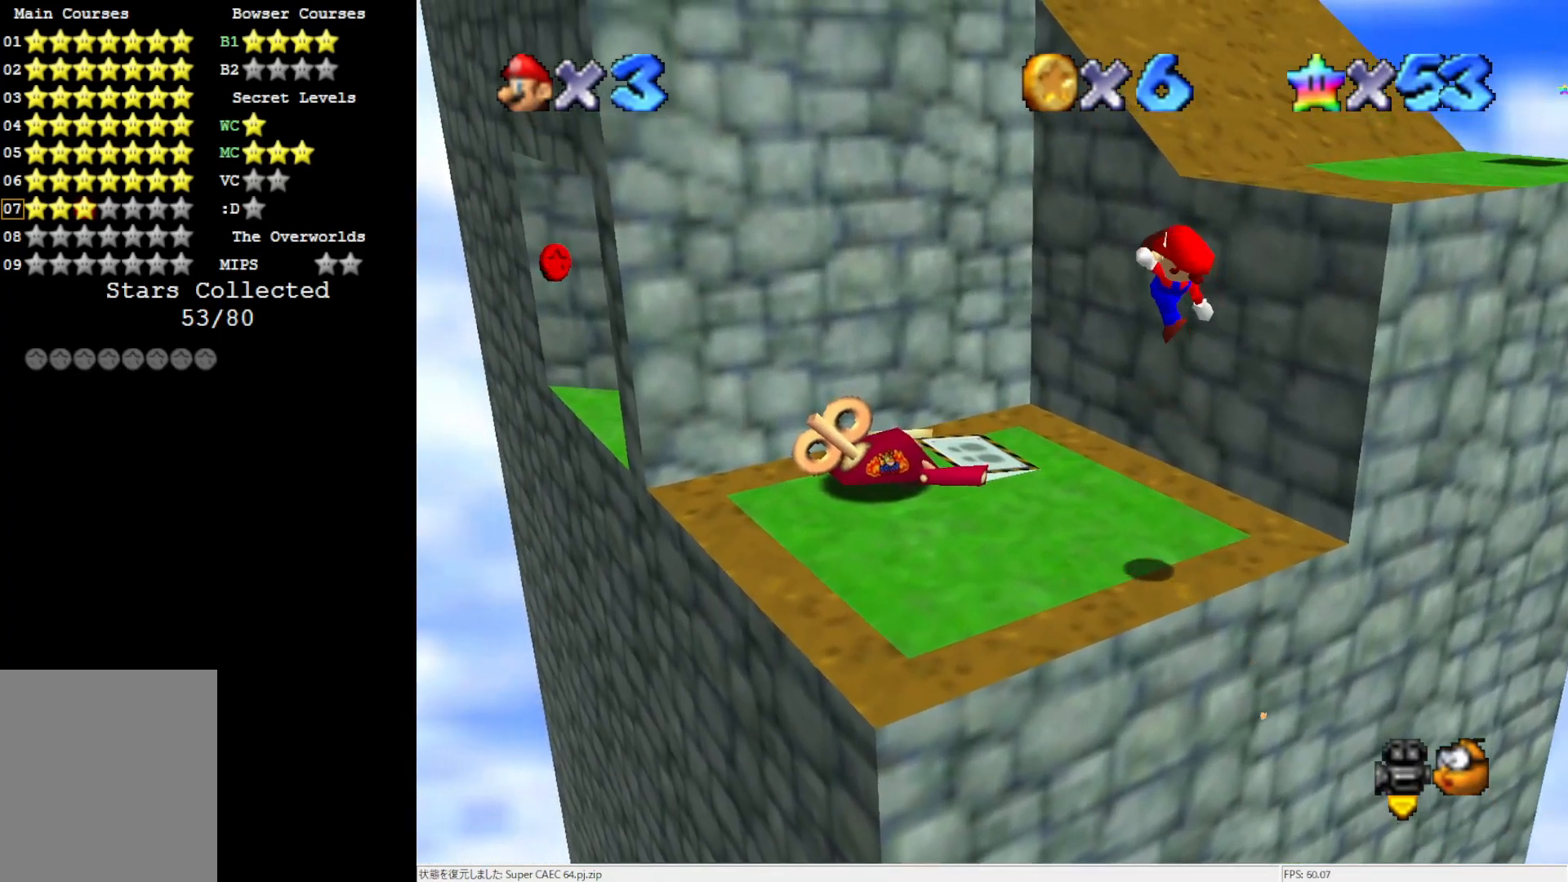
{"buttons": [], "left_stick": "center", "events": [[33, "A", "up"], [33, "B", "up"], [117, "left_stick", "left"], [183, "C_LEFT", "down"], [300, "left_stick", "center"], [333, "C_LEFT", "up"]]}
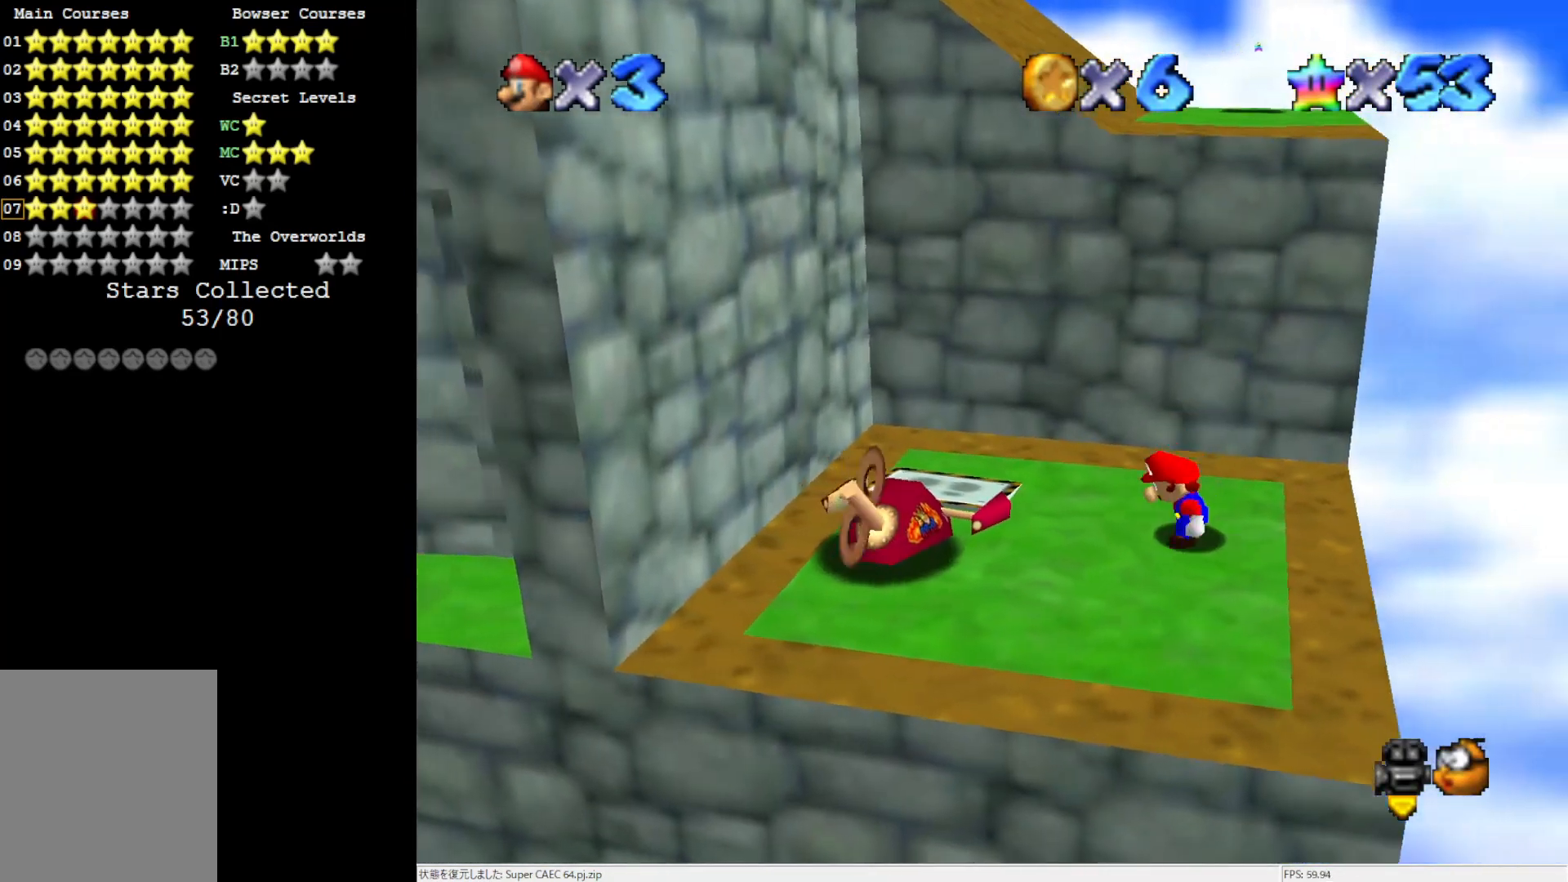
{"buttons": [], "left_stick": "up-left", "events": [[150, "left_stick", "up-left"], [333, "A", "down"], [333, "B", "down"], [433, "A", "up"], [433, "B", "up"]]}
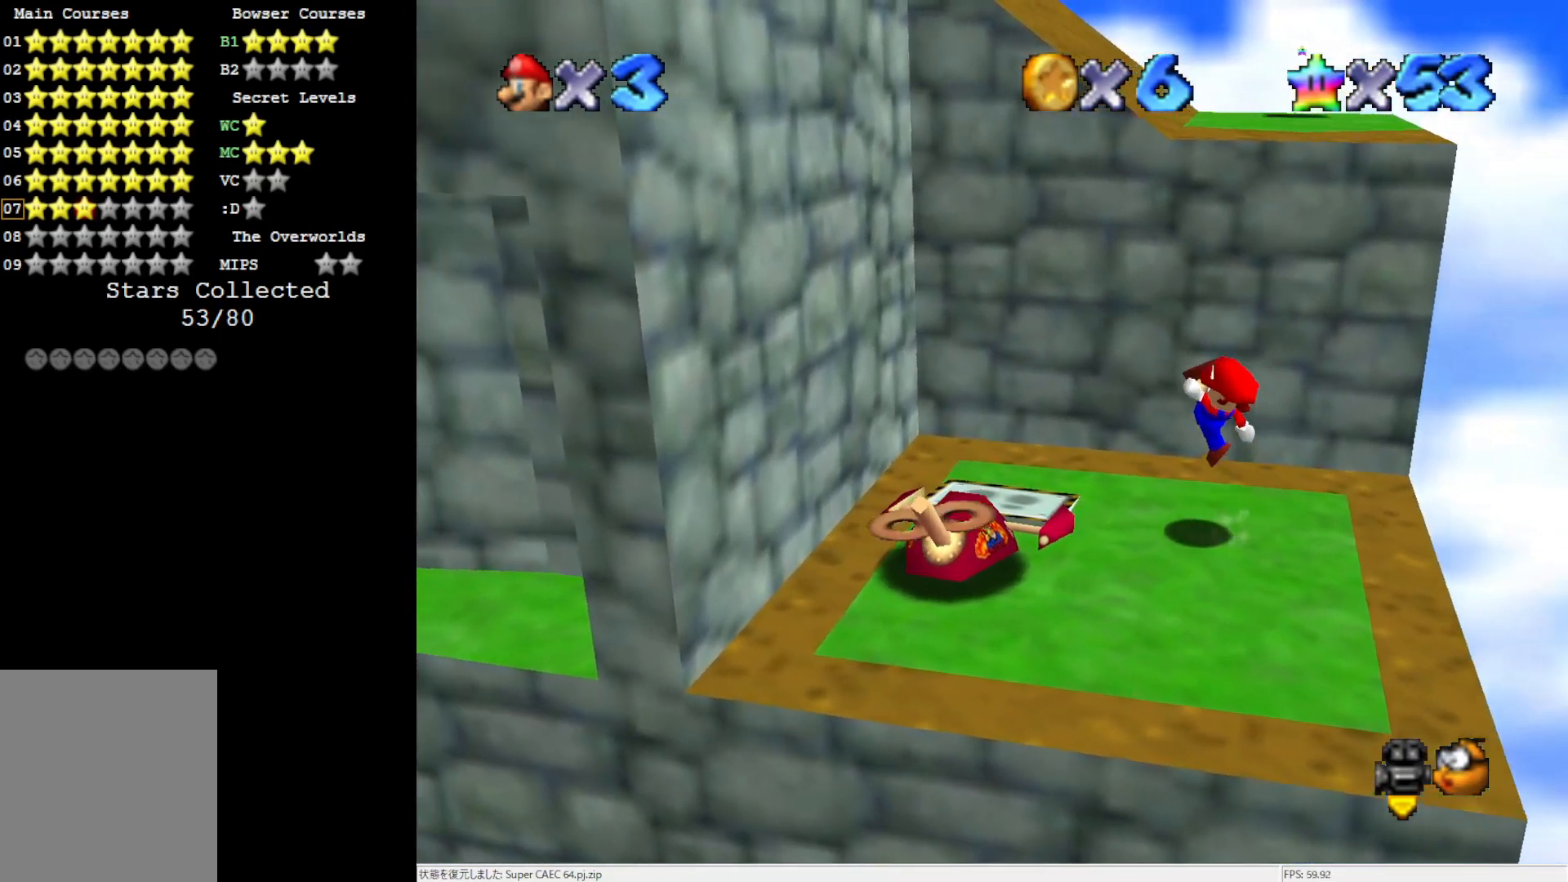
{"buttons": ["A"], "left_stick": "left", "events": [[33, "left_stick", "left"], [267, "A", "down"]]}
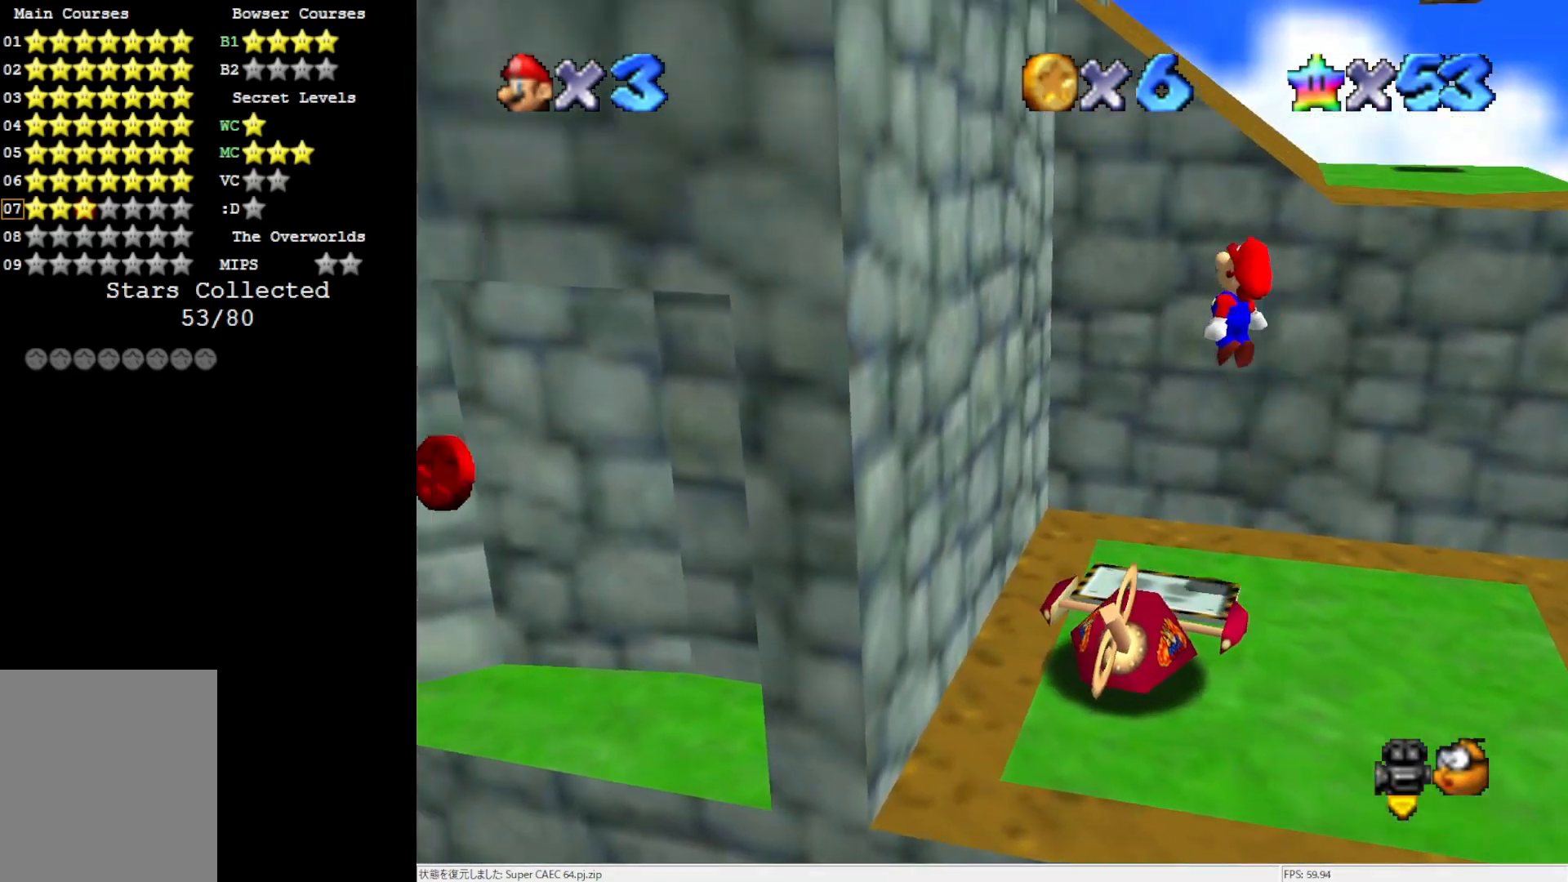
{"buttons": ["A"], "left_stick": "down-left", "events": [[233, "A", "up"], [333, "left_stick", "down-left"], [467, "A", "down"]]}
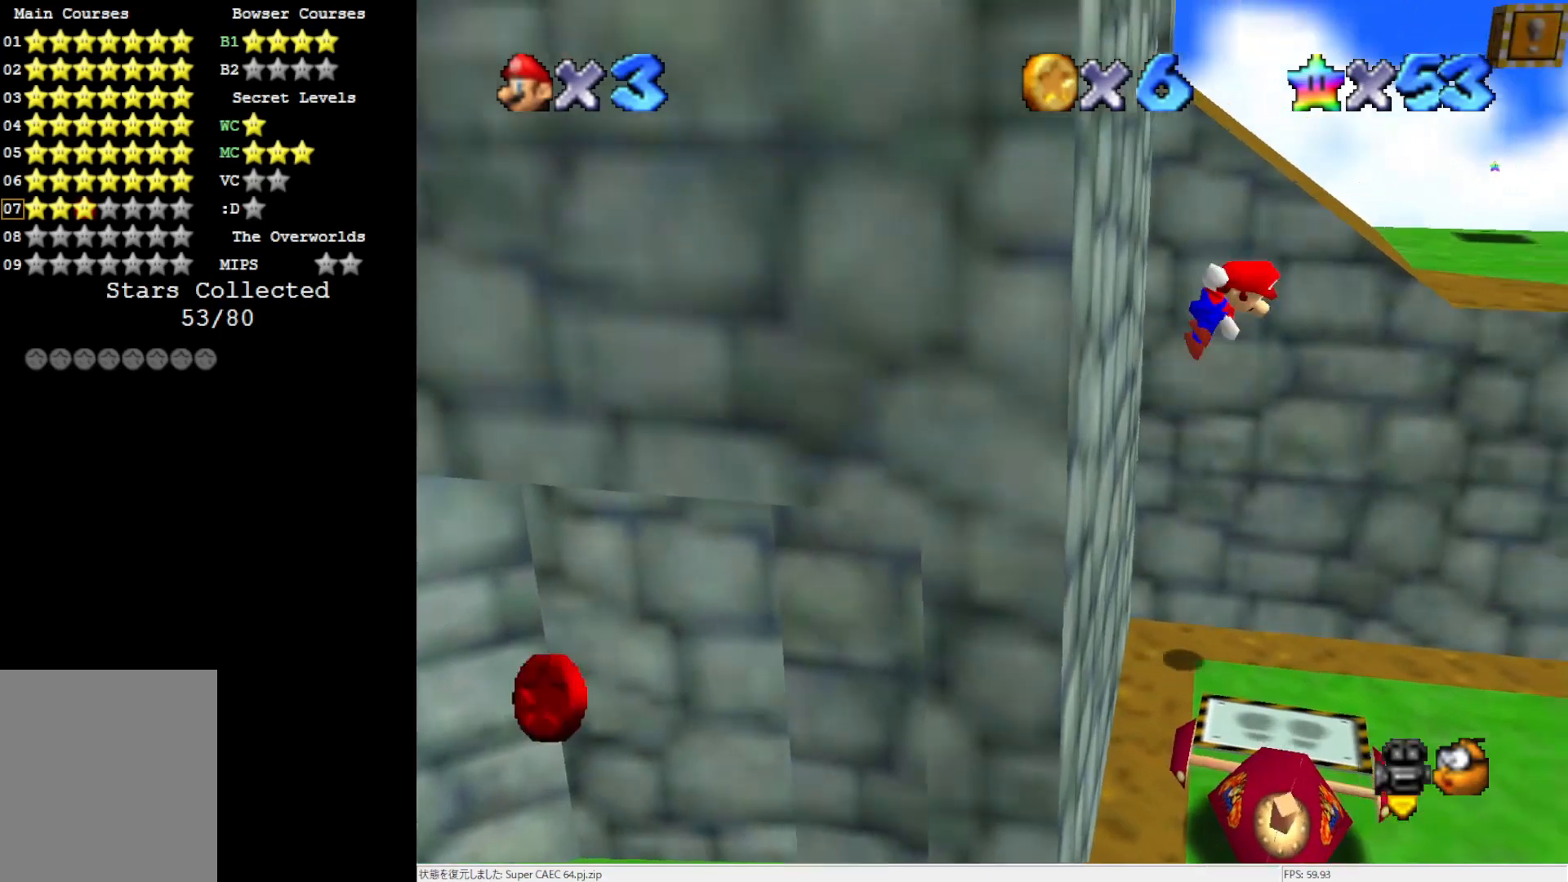
{"buttons": ["A"], "left_stick": "up-left", "events": [[33, "left_stick", "right"], [133, "left_stick", "up-right"], [267, "left_stick", "up"], [400, "left_stick", "up-left"]]}
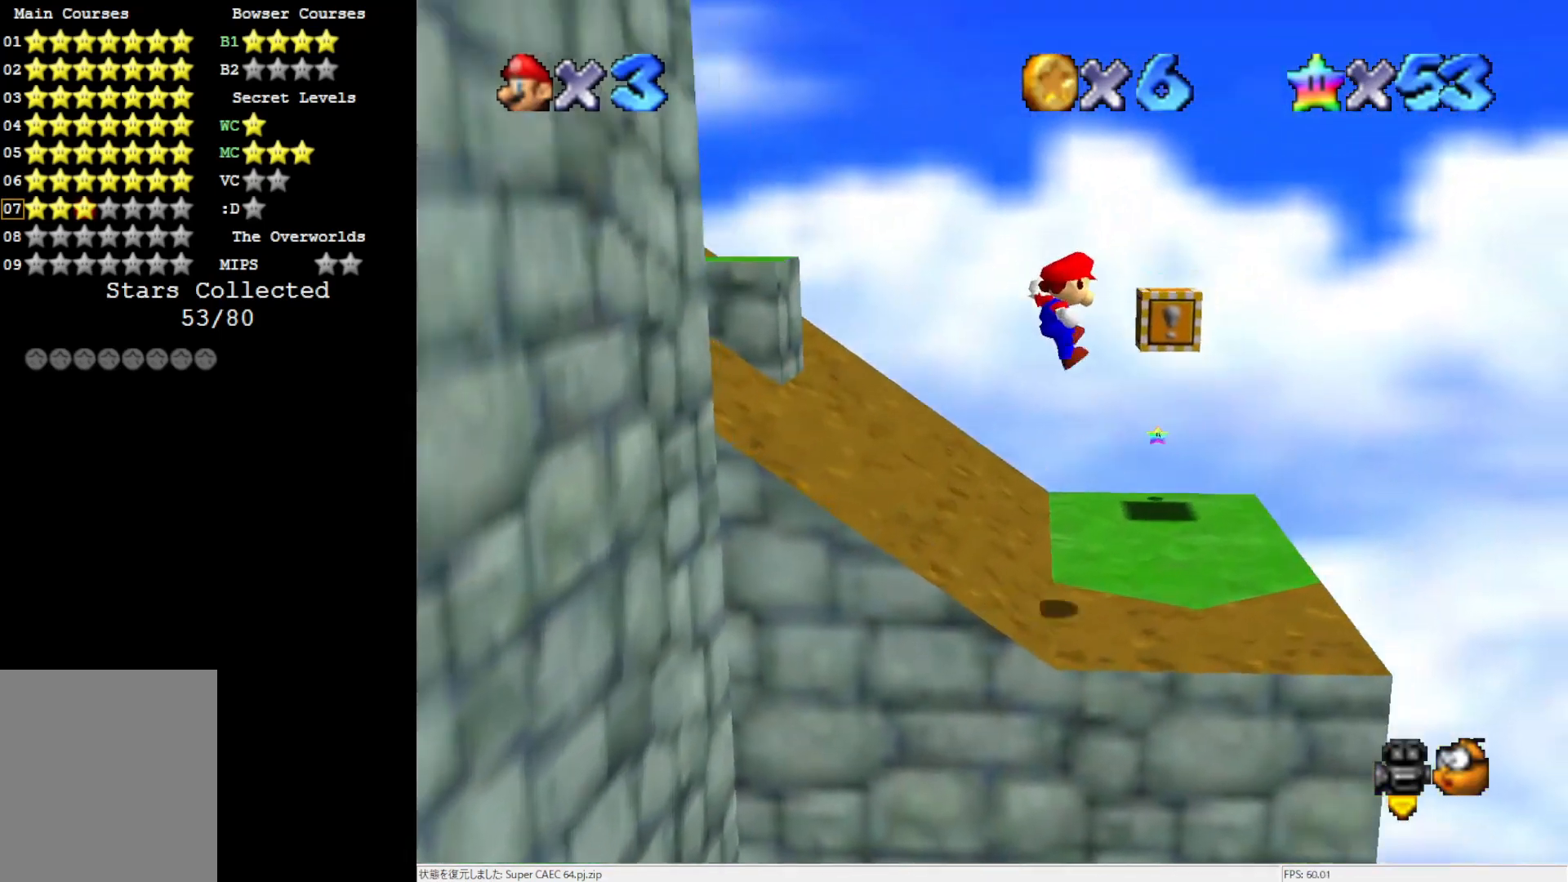
{"buttons": ["A"], "left_stick": "down-left", "events": [[200, "A", "up"], [233, "left_stick", "down-left"], [500, "A", "down"]]}
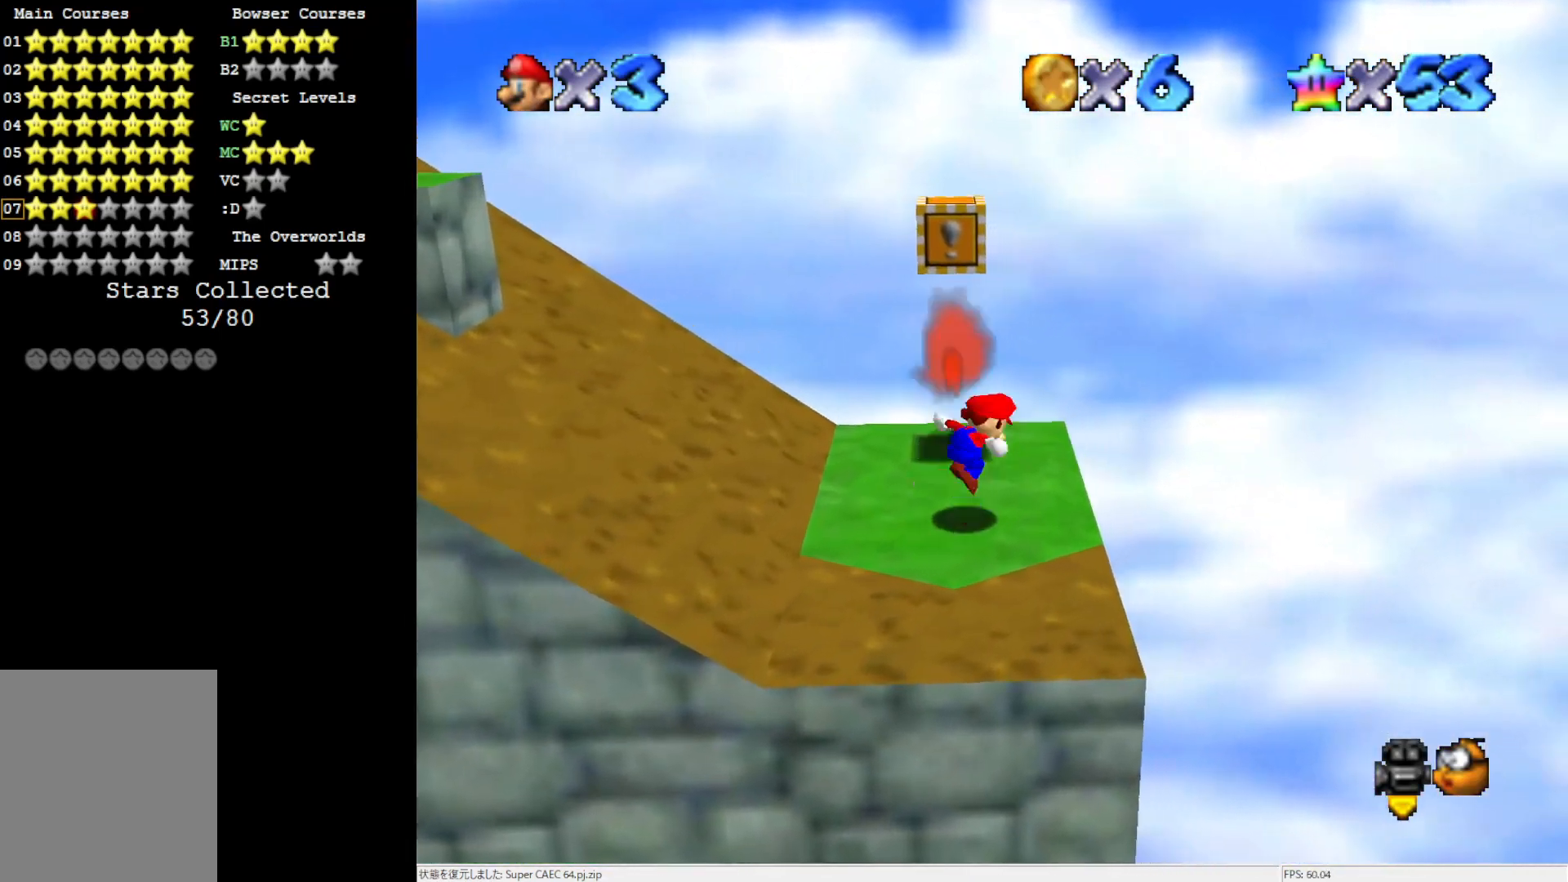
{"buttons": ["A"], "left_stick": "up", "events": [[67, "left_stick", "center"], [500, "left_stick", "up"]]}
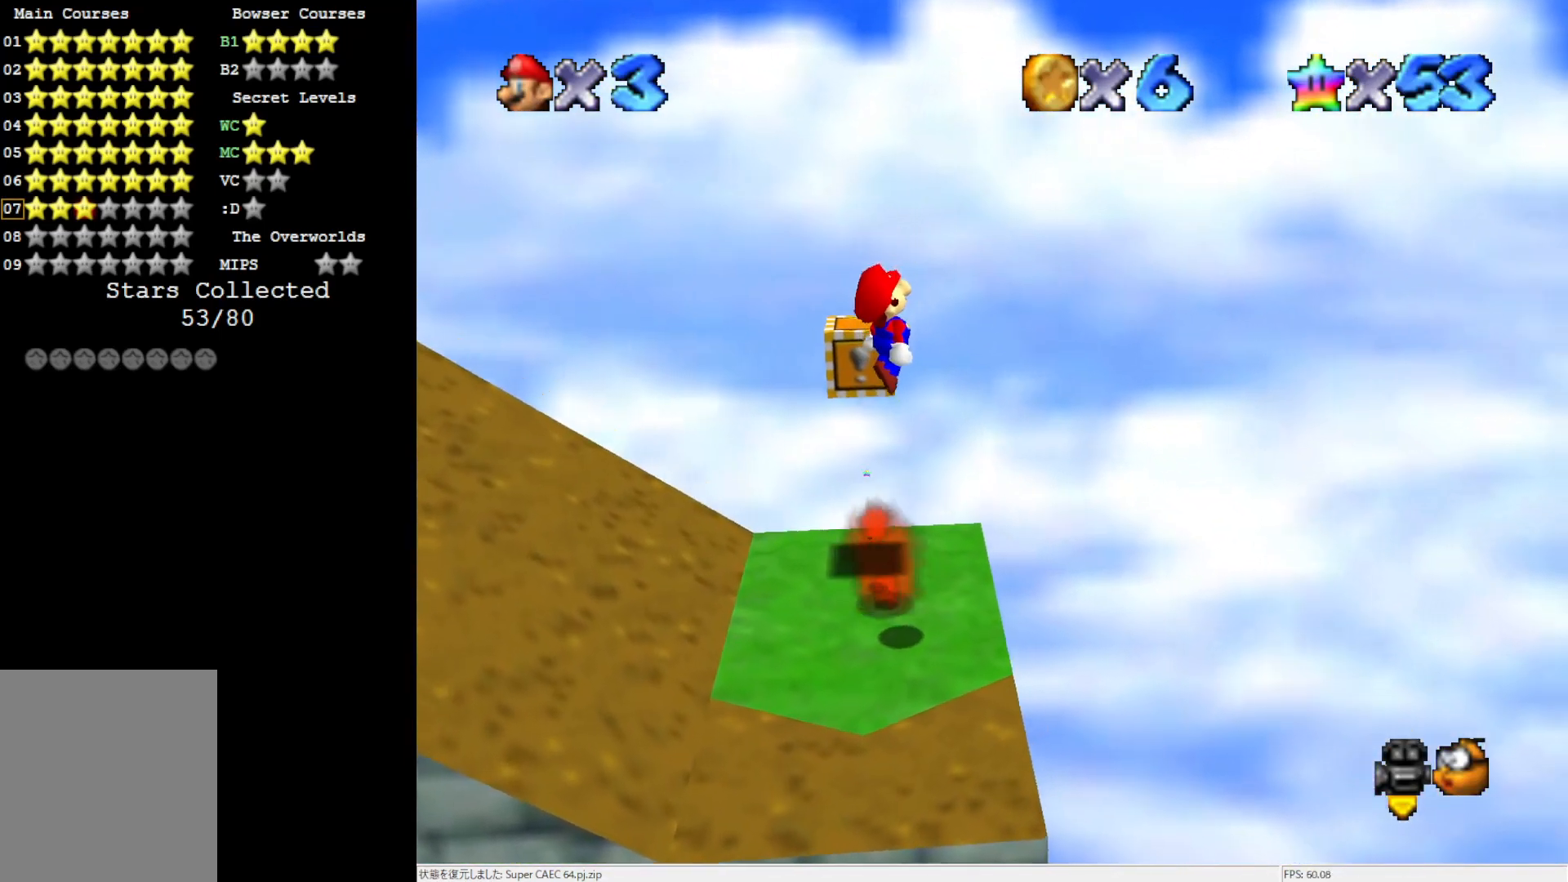
{"buttons": [], "left_stick": "center", "events": [[33, "B", "down"], [100, "left_stick", "up-left"], [200, "B", "up"], [233, "A", "up"], [300, "left_stick", "up"], [367, "C_RIGHT", "down"], [500, "C_RIGHT", "up"], [500, "left_stick", "center"]]}